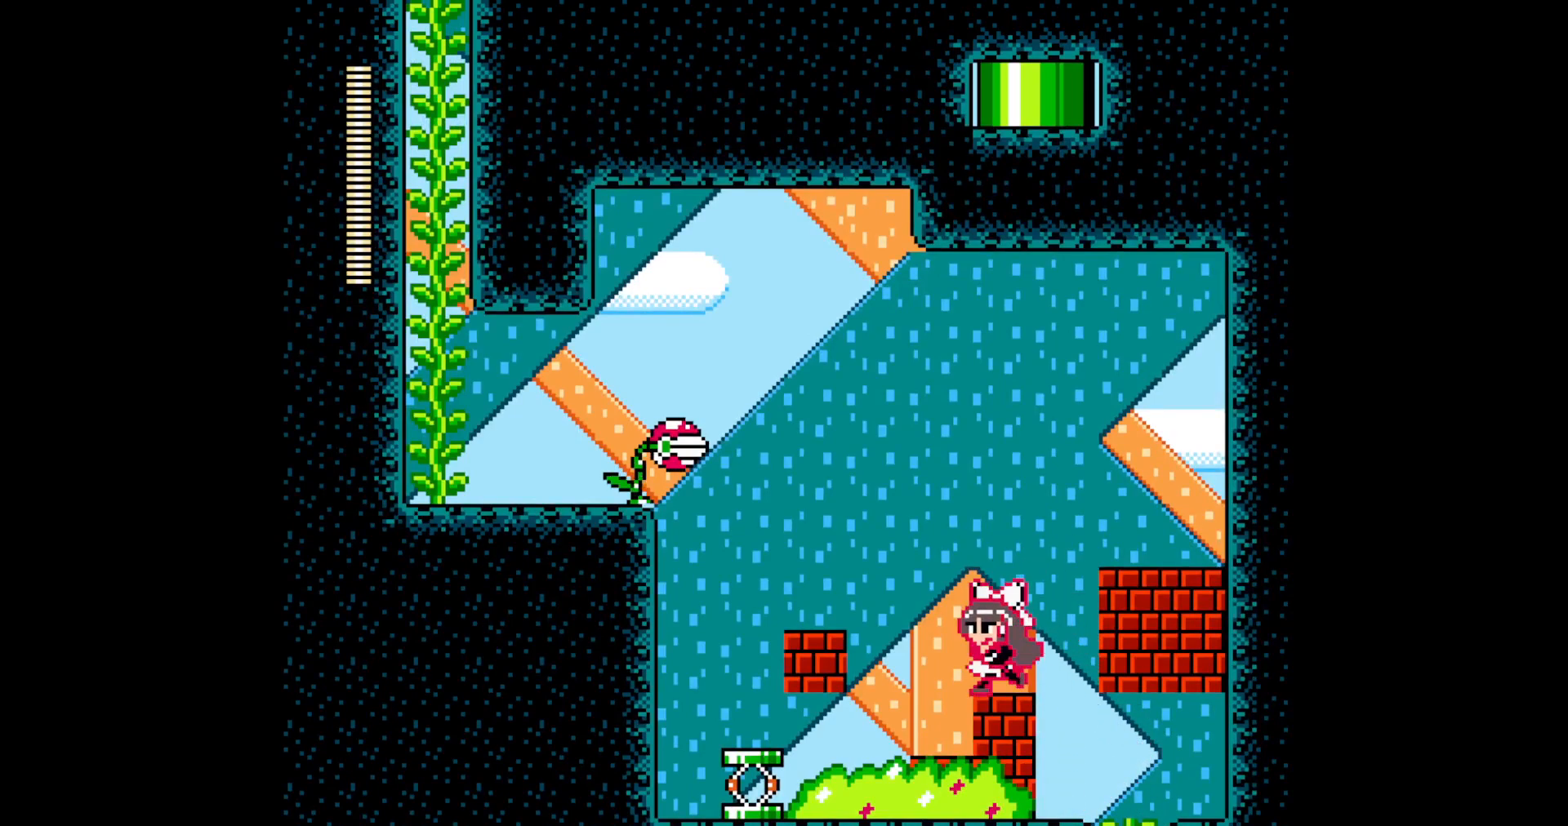
Gameplay with a controller (Nintendo layout); each line is a JSON object with the inputs held at the frame after it. "events" lists button and stick changes between this image and that frame as [ms after this image, input, new state], when the widget could be followed in between. Not read: B L3 R3 SELECT START X Y.
{"buttons": [], "events": [[50, "DPAD_LEFT", "up"]]}
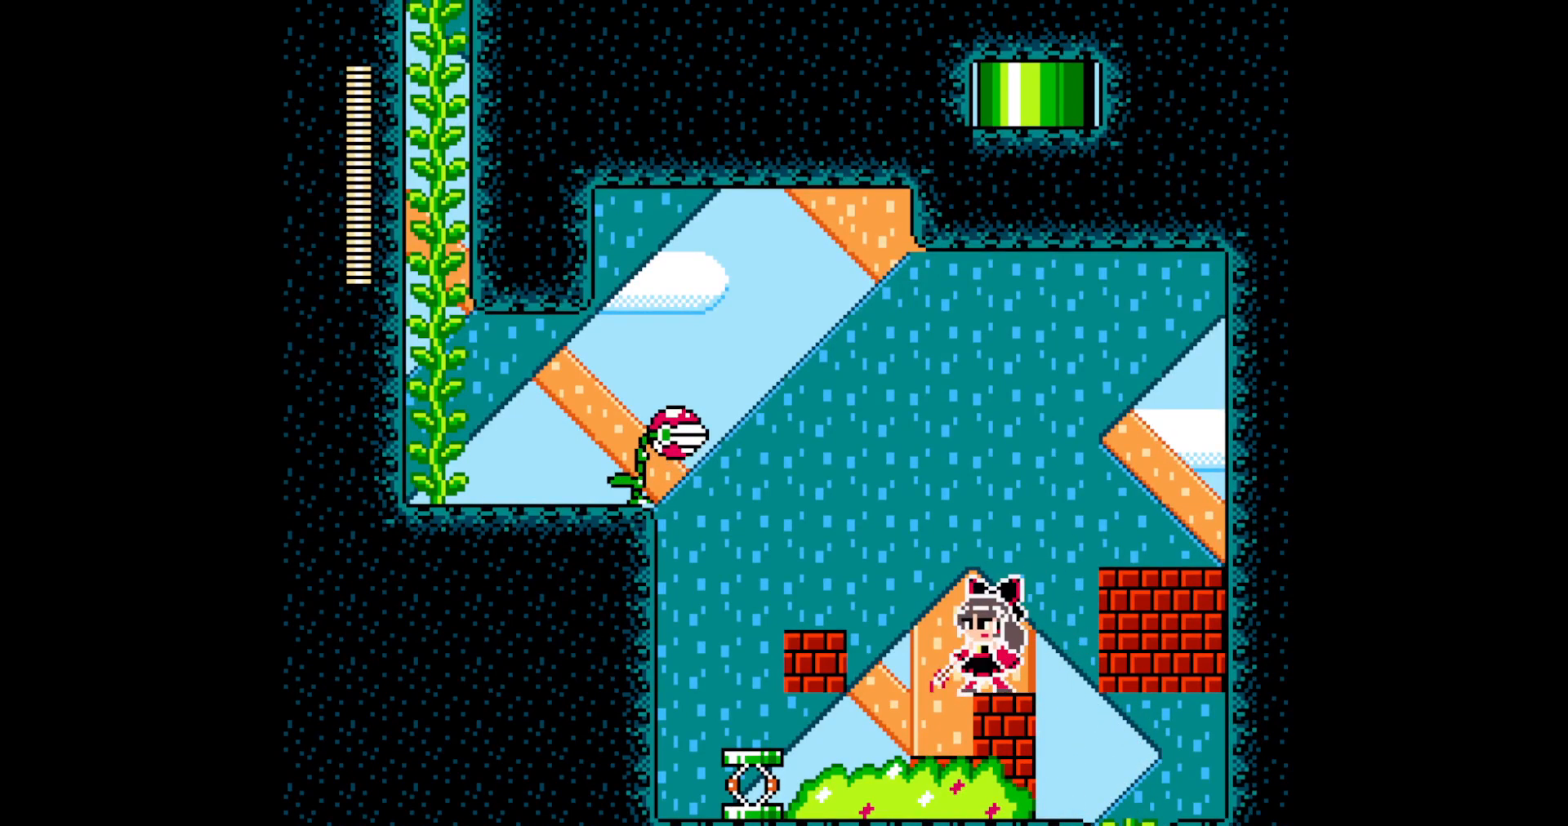
{"buttons": [], "events": []}
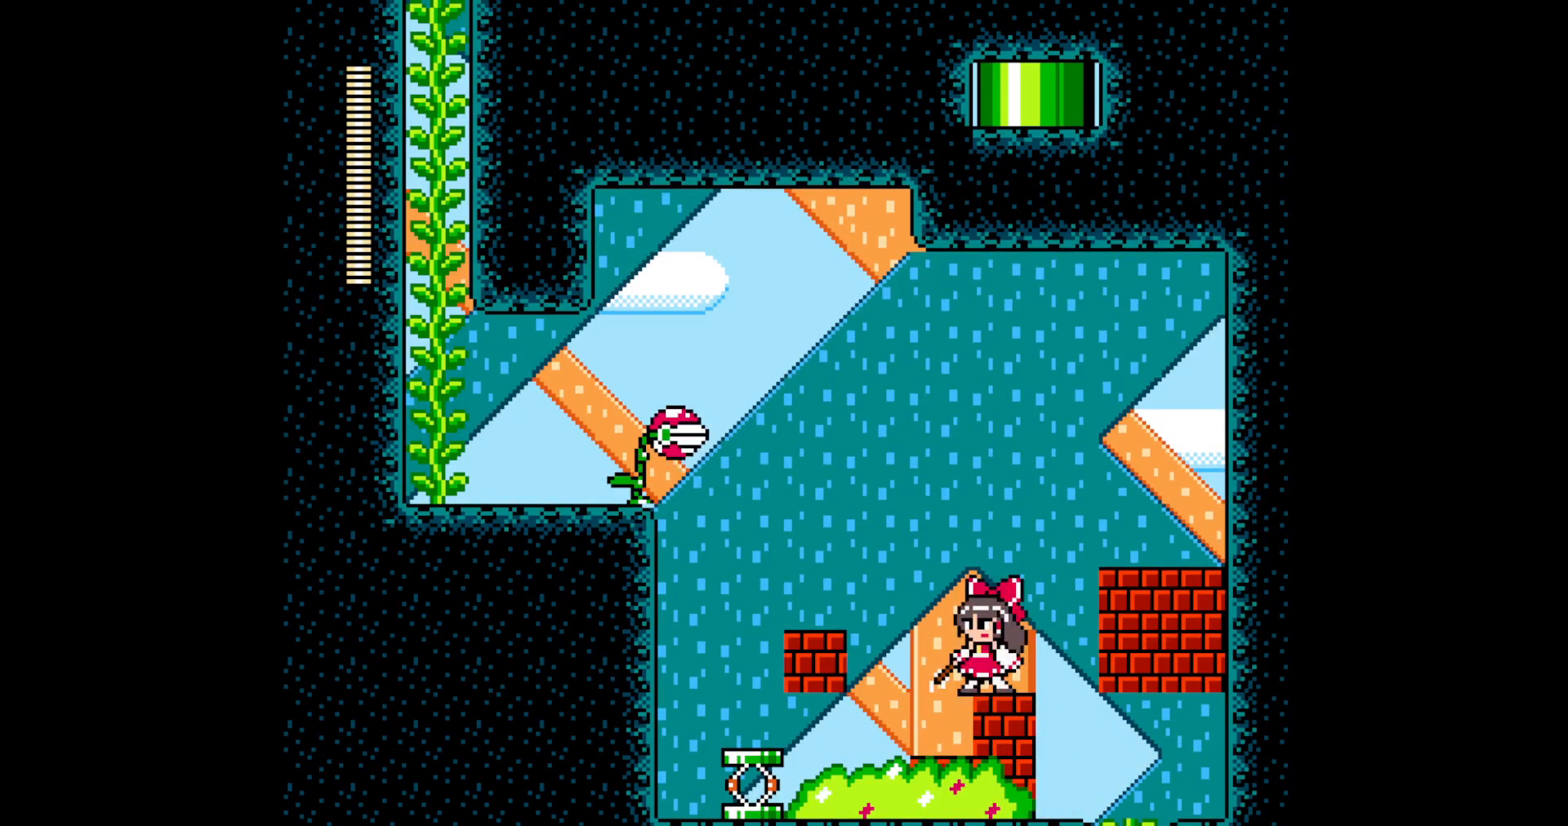
{"buttons": [], "events": []}
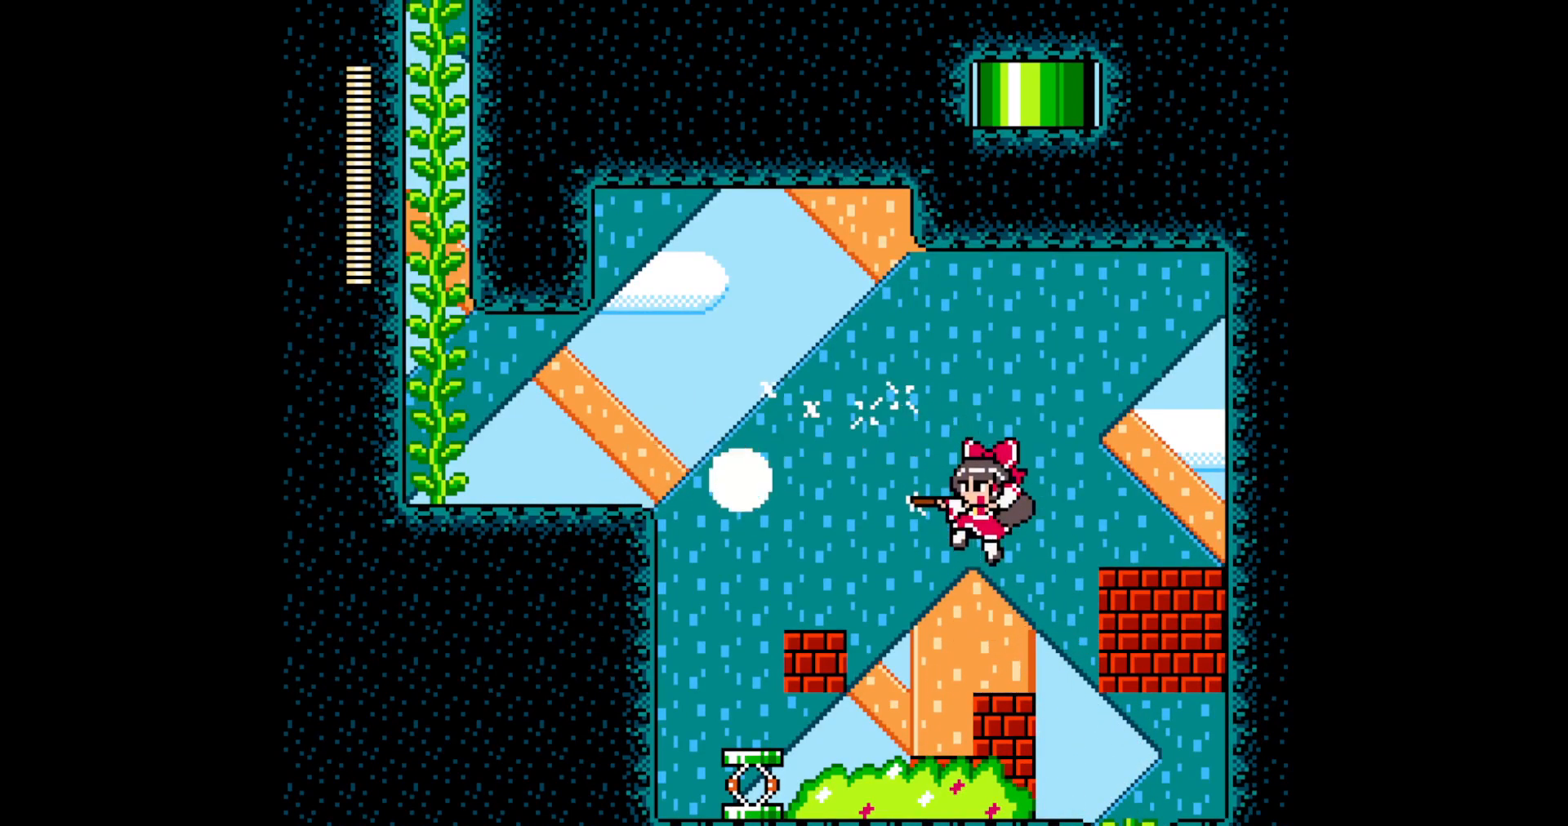
{"buttons": ["DPAD_LEFT"], "events": [[200, "DPAD_LEFT", "down"]]}
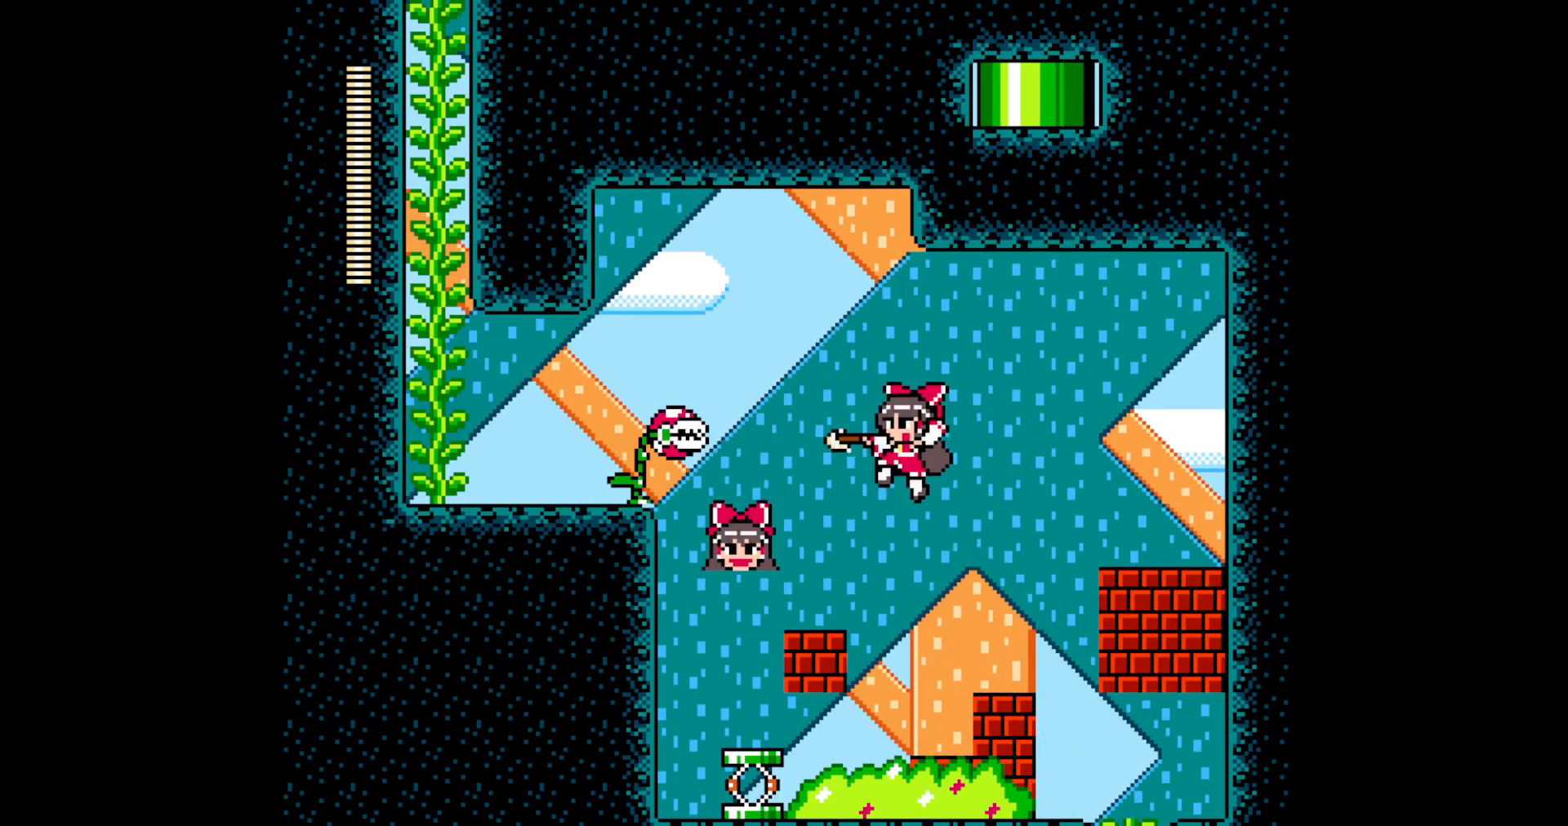
{"buttons": ["DPAD_LEFT"], "events": []}
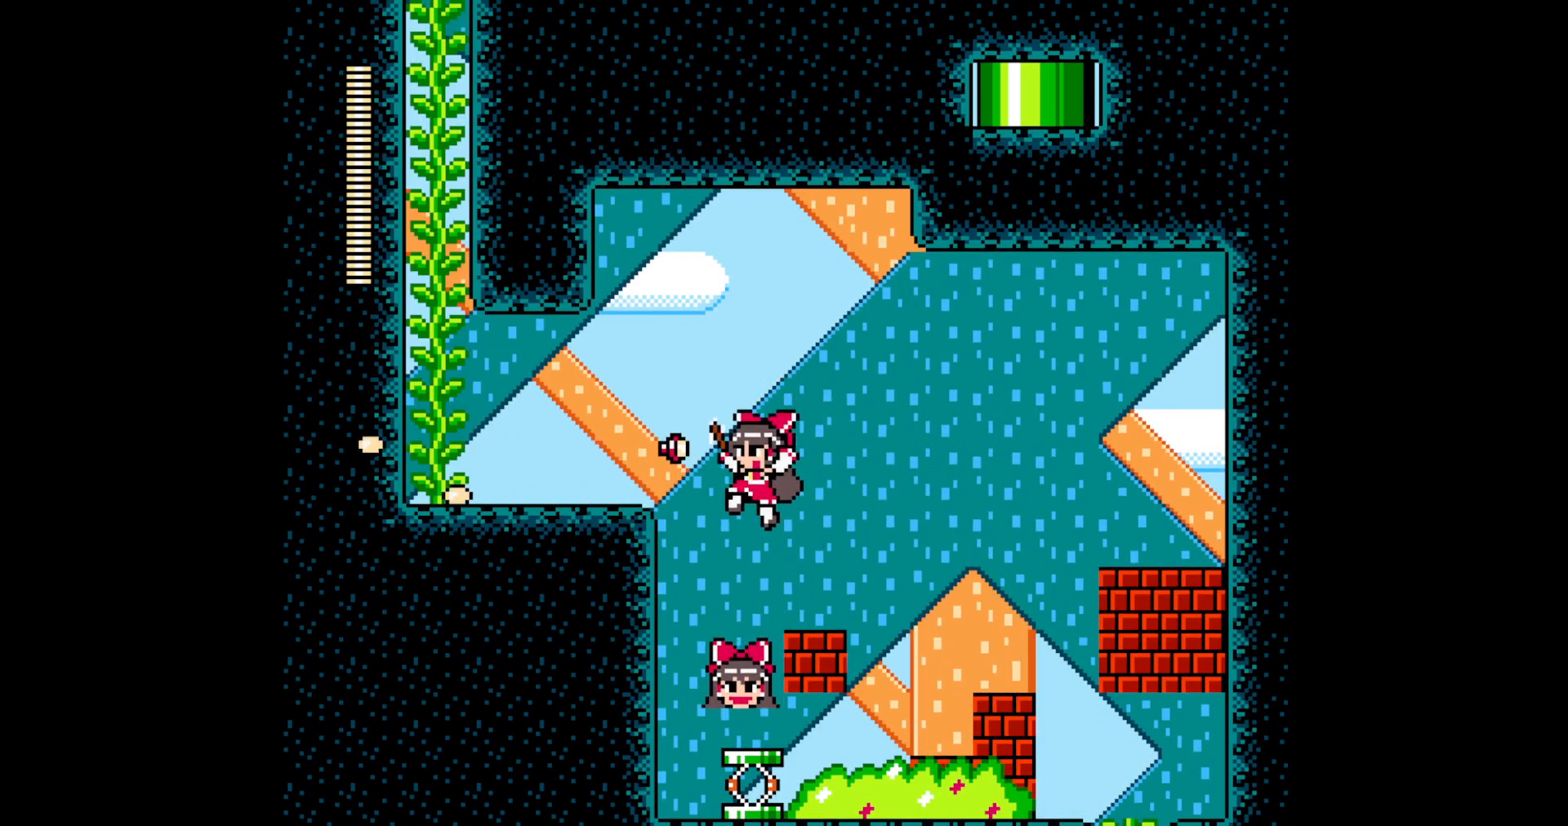
{"buttons": ["A", "DPAD_LEFT"], "events": [[467, "A", "down"]]}
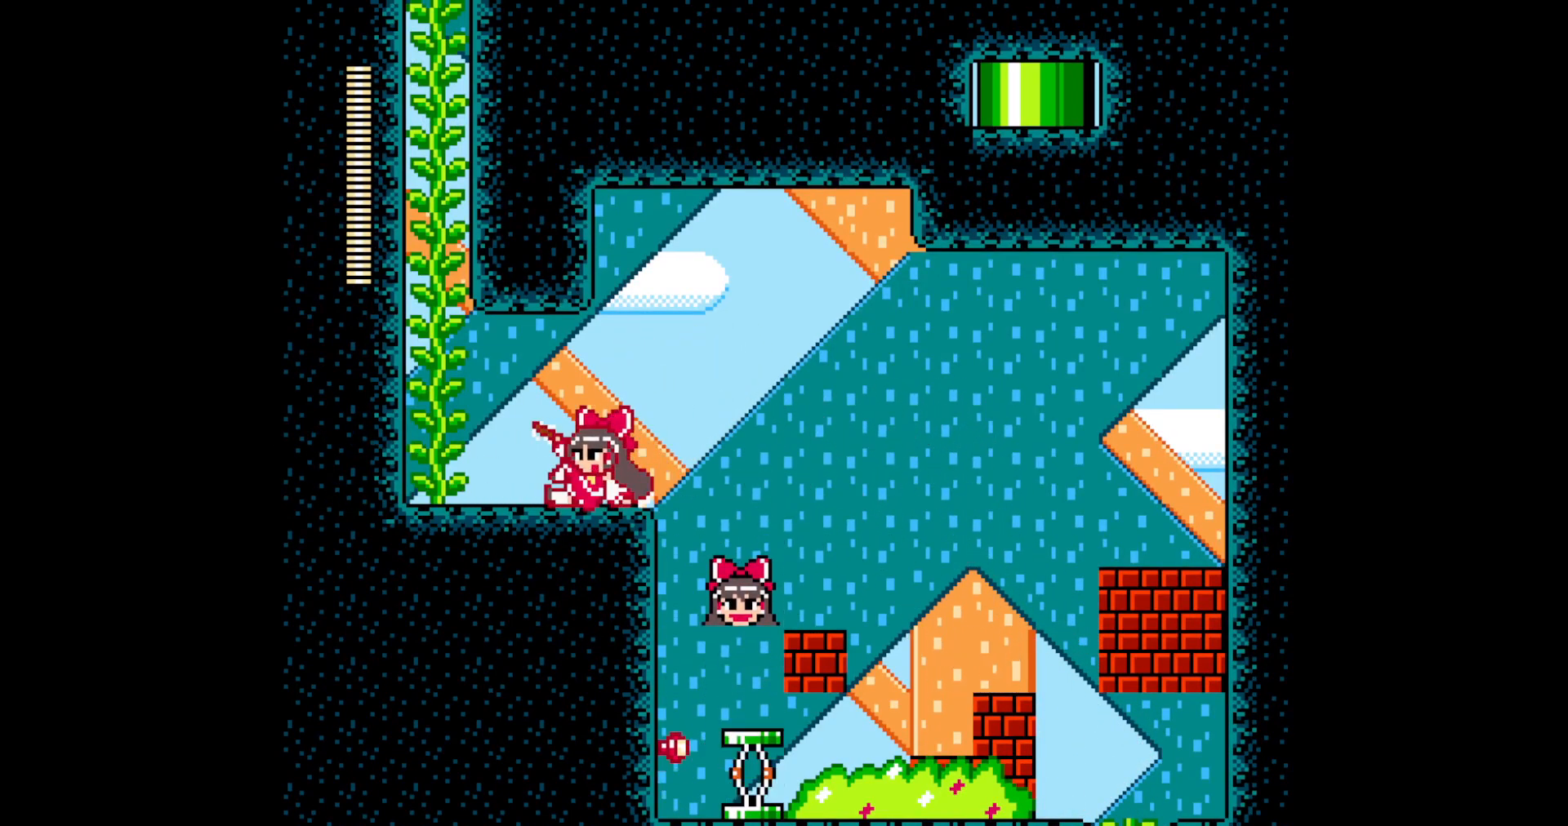
{"buttons": ["DPAD_LEFT"], "events": [[133, "A", "up"]]}
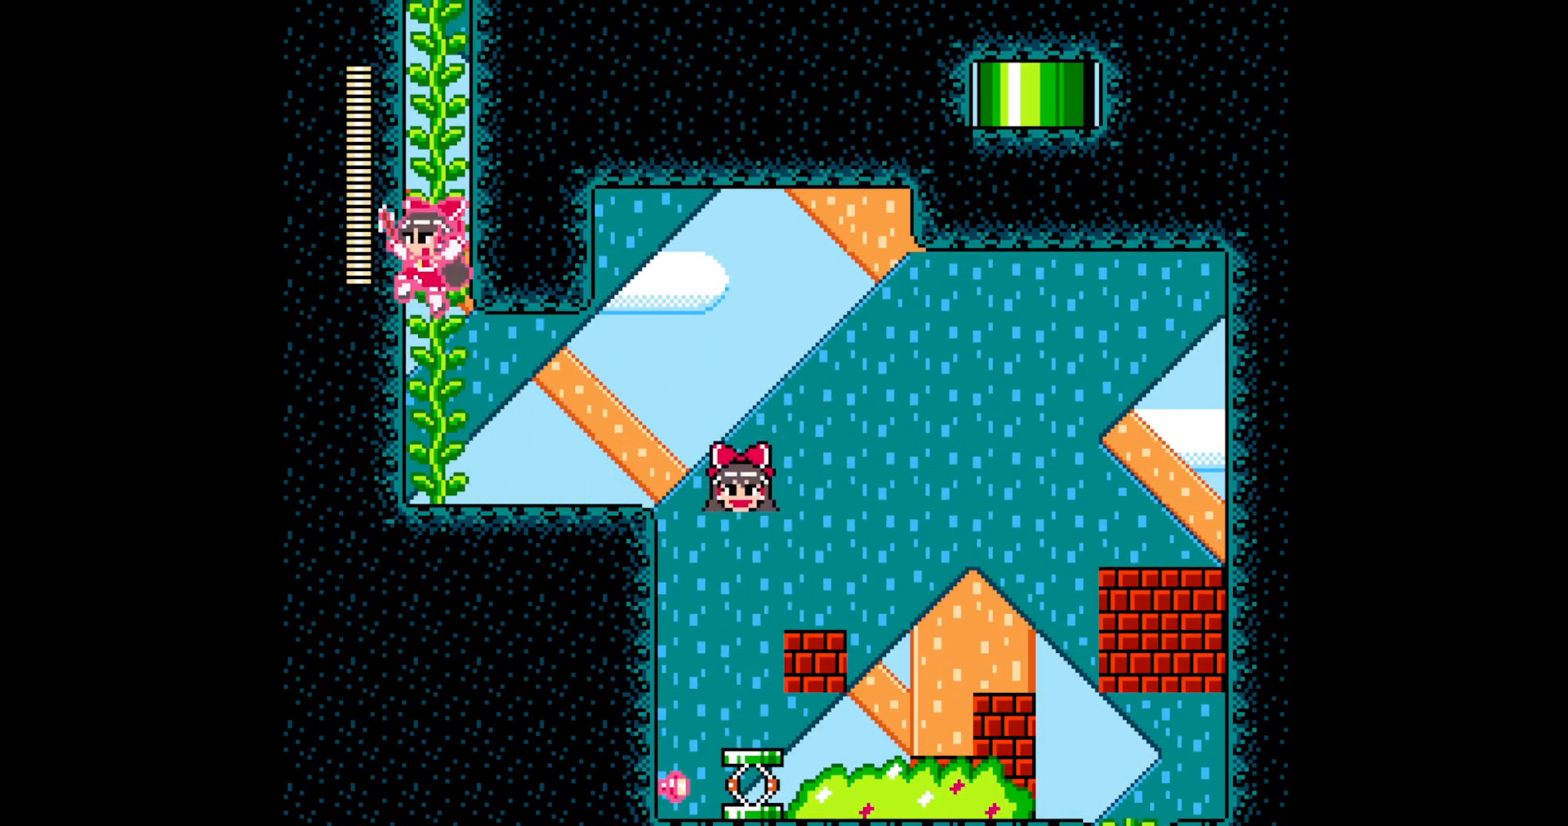
{"buttons": ["DPAD_UP", "DPAD_RIGHT"], "events": [[17, "DPAD_UP", "down"], [150, "DPAD_LEFT", "up"], [183, "DPAD_RIGHT", "down"]]}
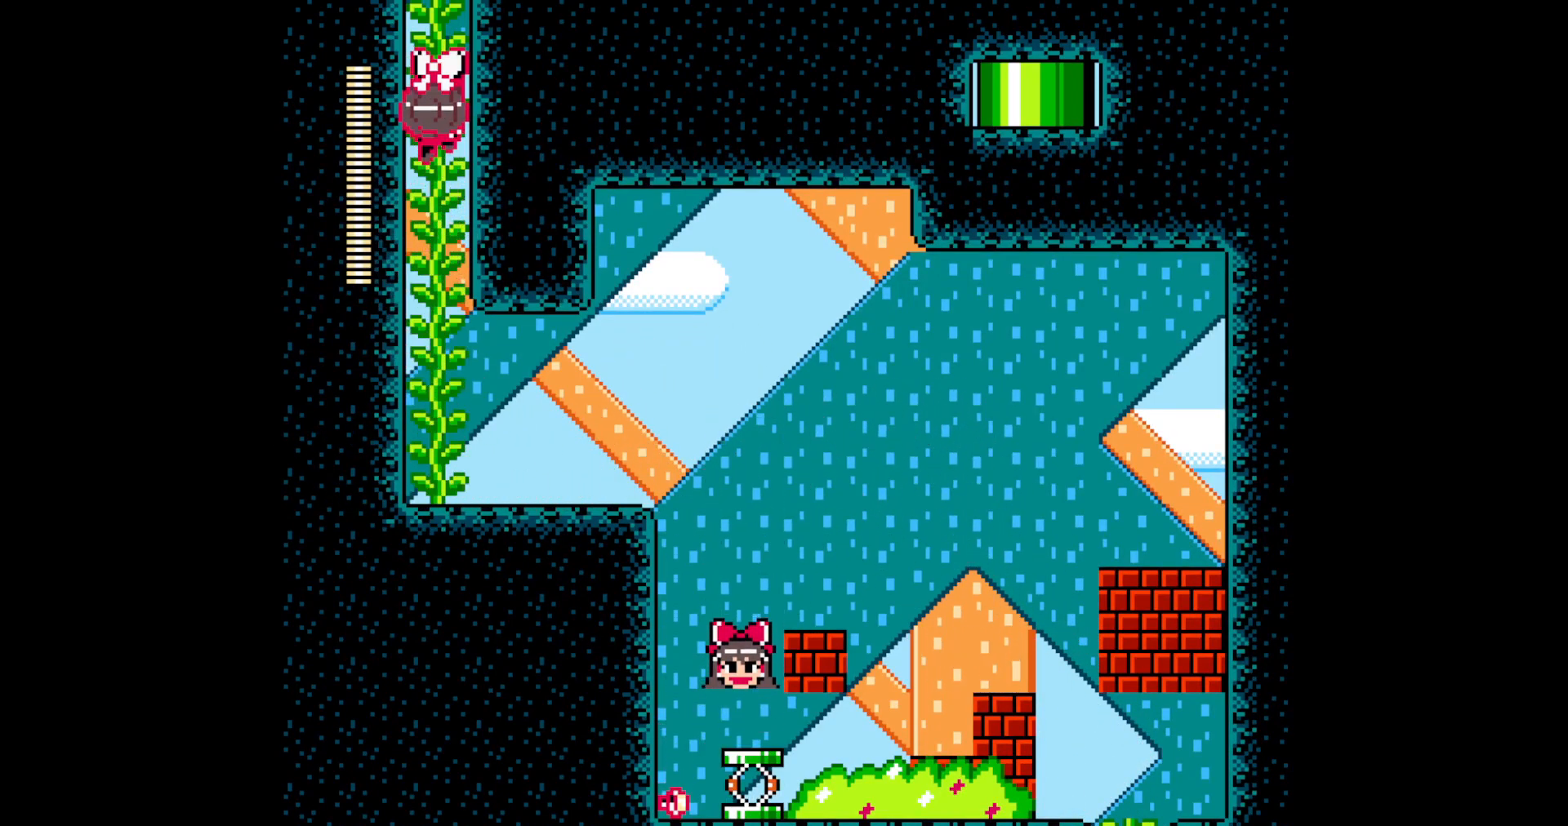
{"buttons": ["DPAD_UP", "DPAD_RIGHT"], "events": []}
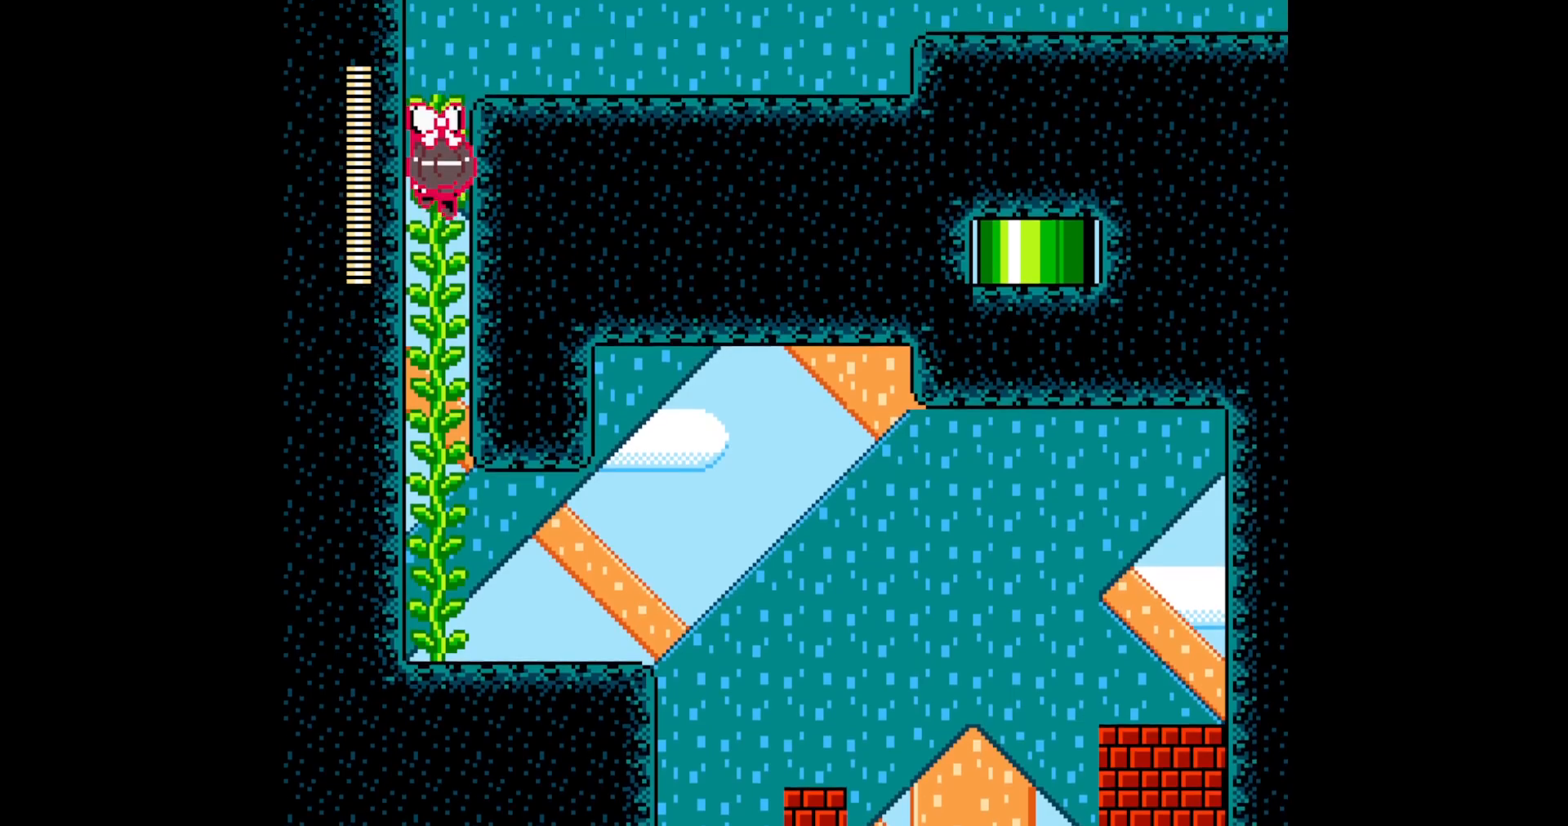
{"buttons": ["DPAD_UP", "DPAD_RIGHT"], "events": []}
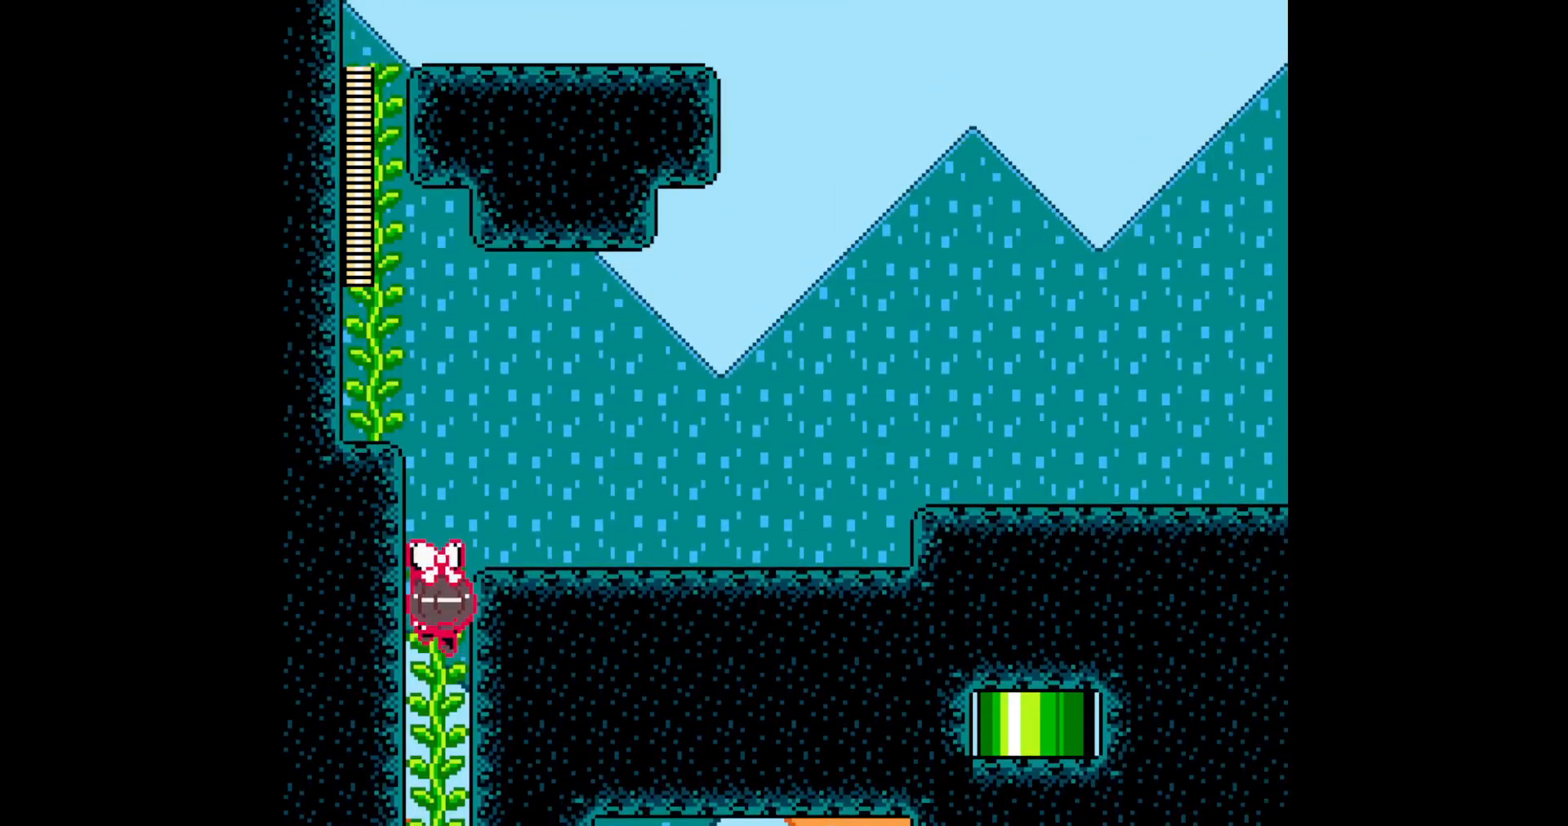
{"buttons": ["DPAD_UP", "DPAD_RIGHT"], "events": []}
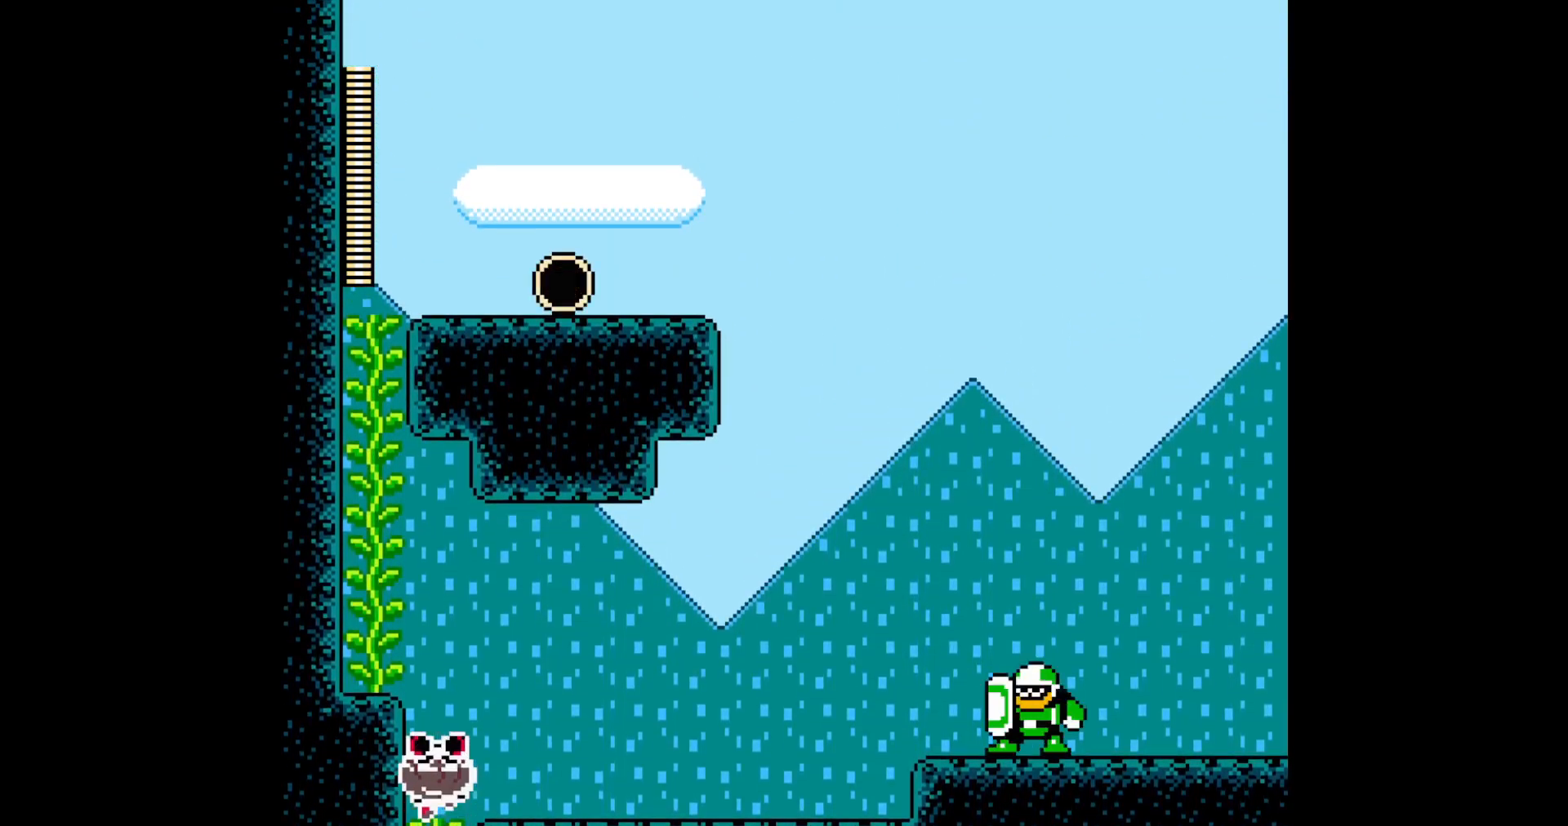
{"buttons": ["DPAD_RIGHT"], "events": [[100, "A", "down"], [200, "DPAD_UP", "up"], [300, "A", "up"]]}
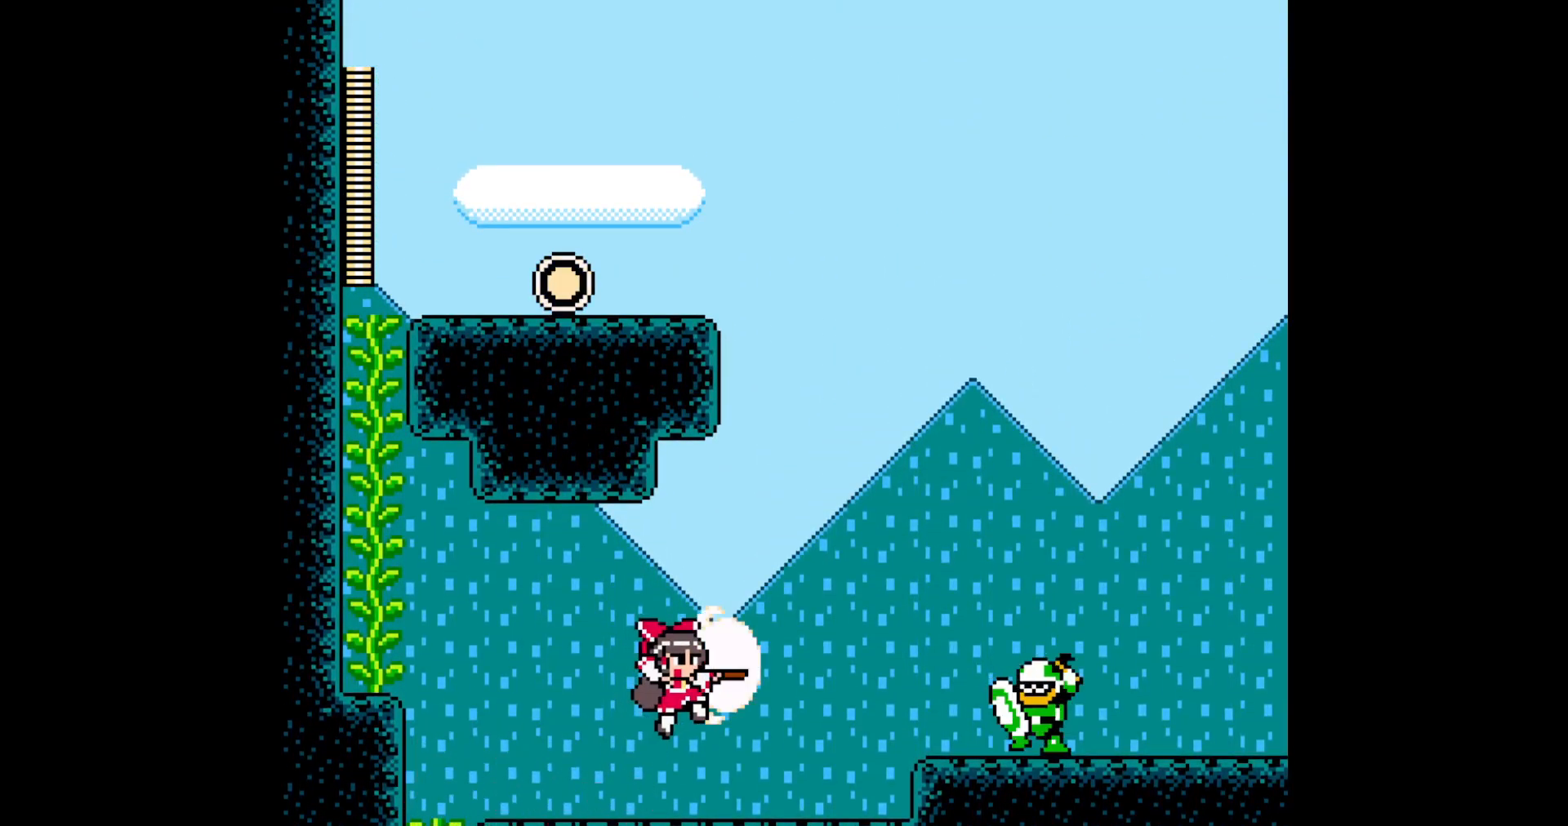
{"buttons": ["DPAD_RIGHT"], "events": [[300, "A", "down"], [433, "A", "up"]]}
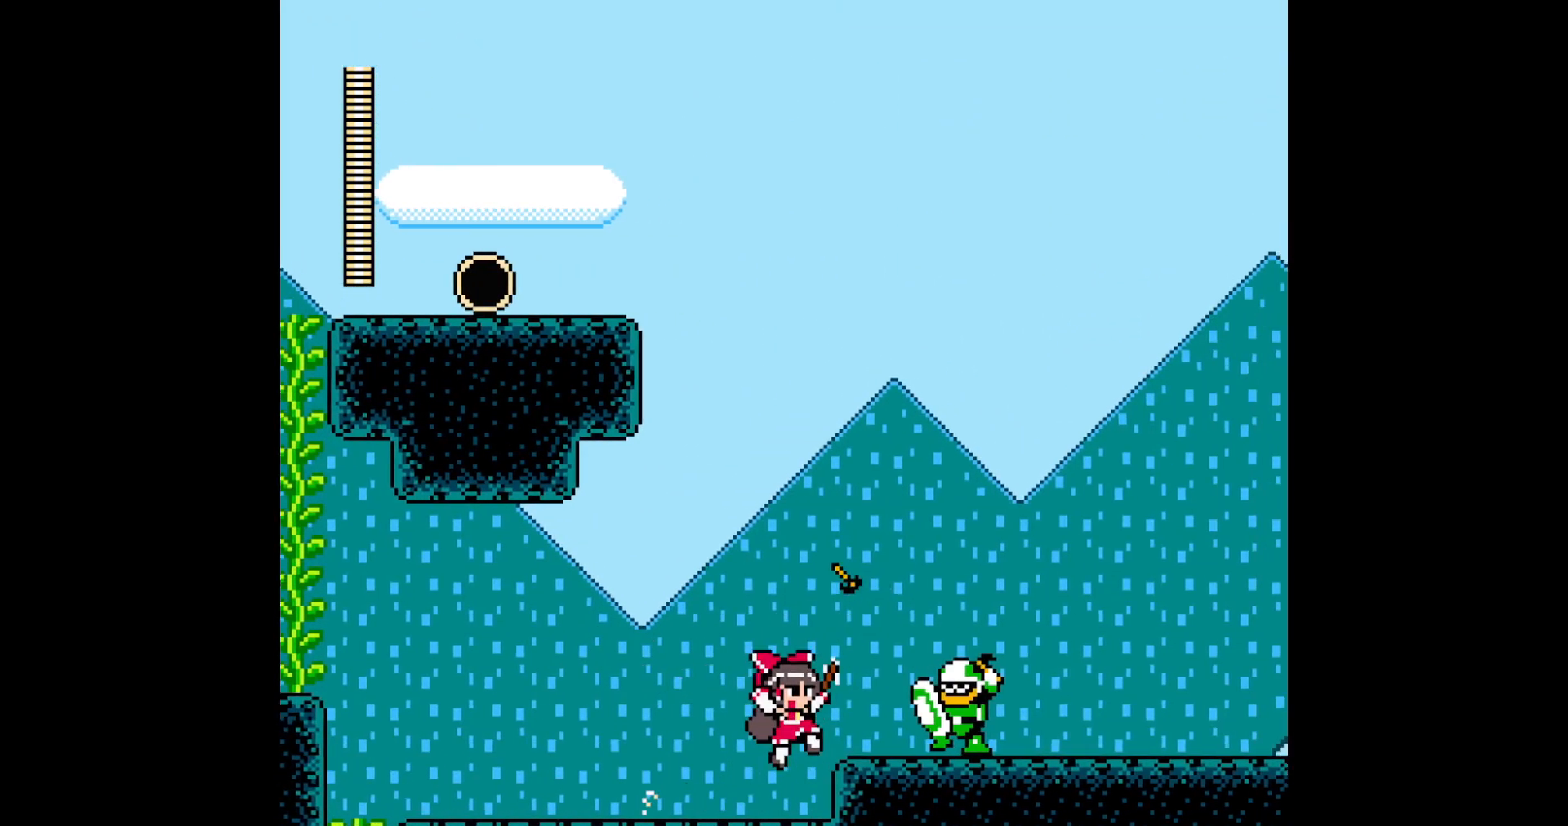
{"buttons": [], "events": [[250, "DPAD_RIGHT", "up"]]}
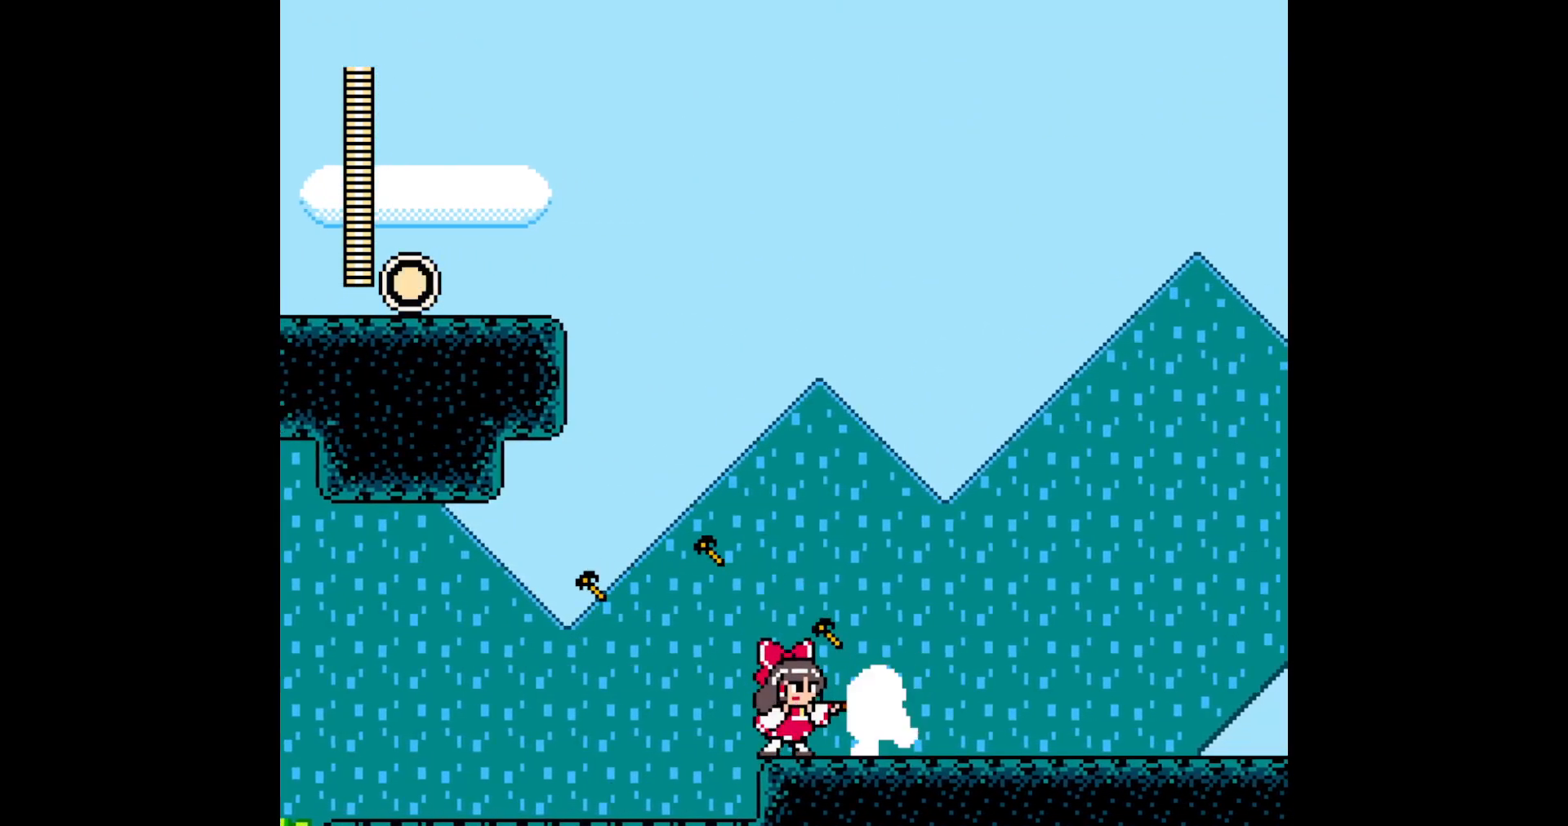
{"buttons": ["DPAD_RIGHT"], "events": [[317, "DPAD_RIGHT", "down"], [350, "A", "down"], [467, "A", "up"]]}
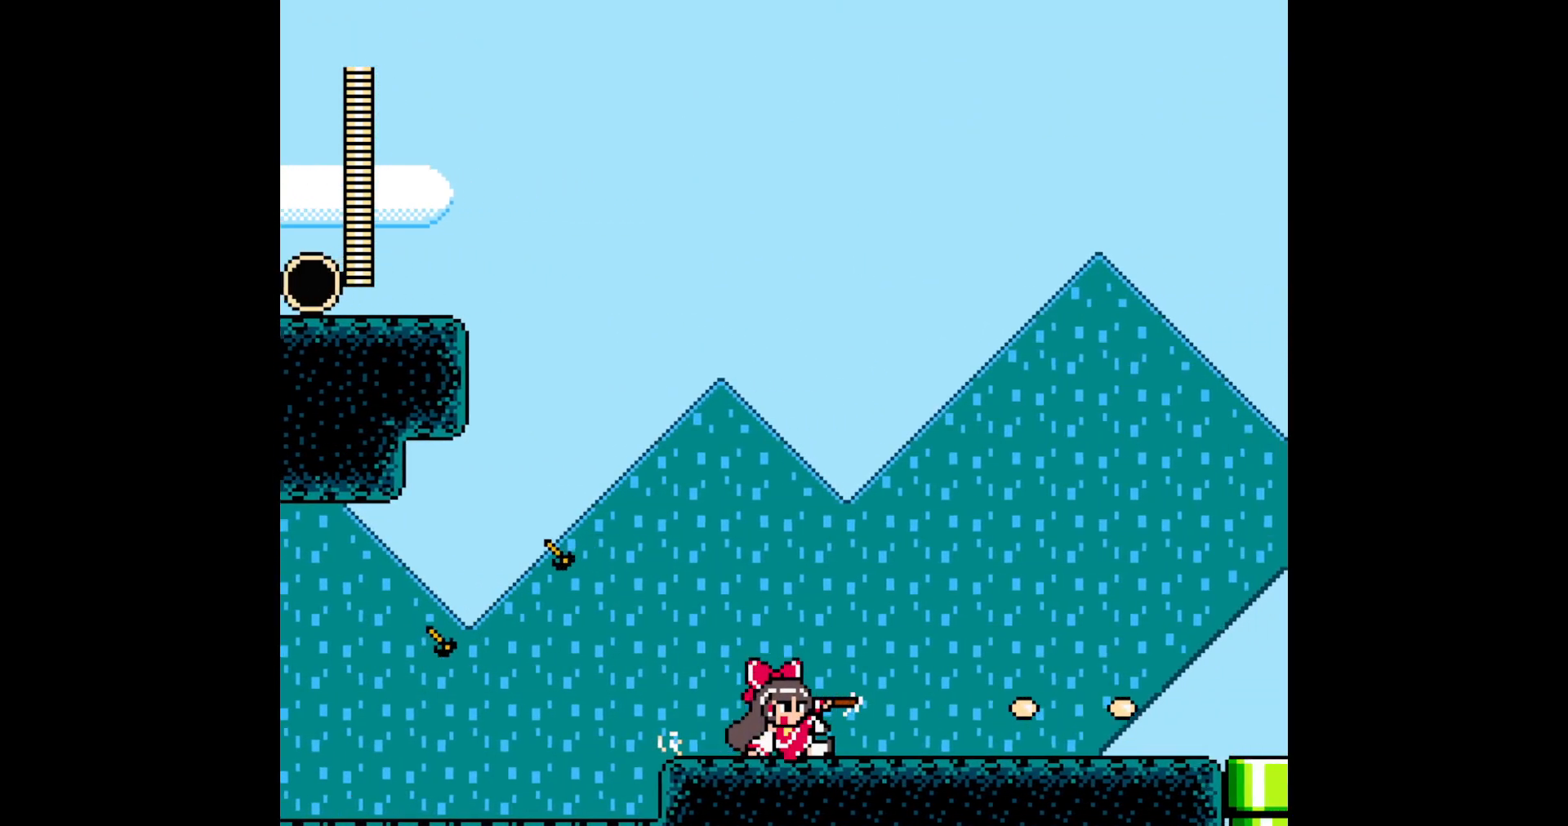
{"buttons": ["DPAD_RIGHT"], "events": [[283, "A", "down"], [367, "A", "up"]]}
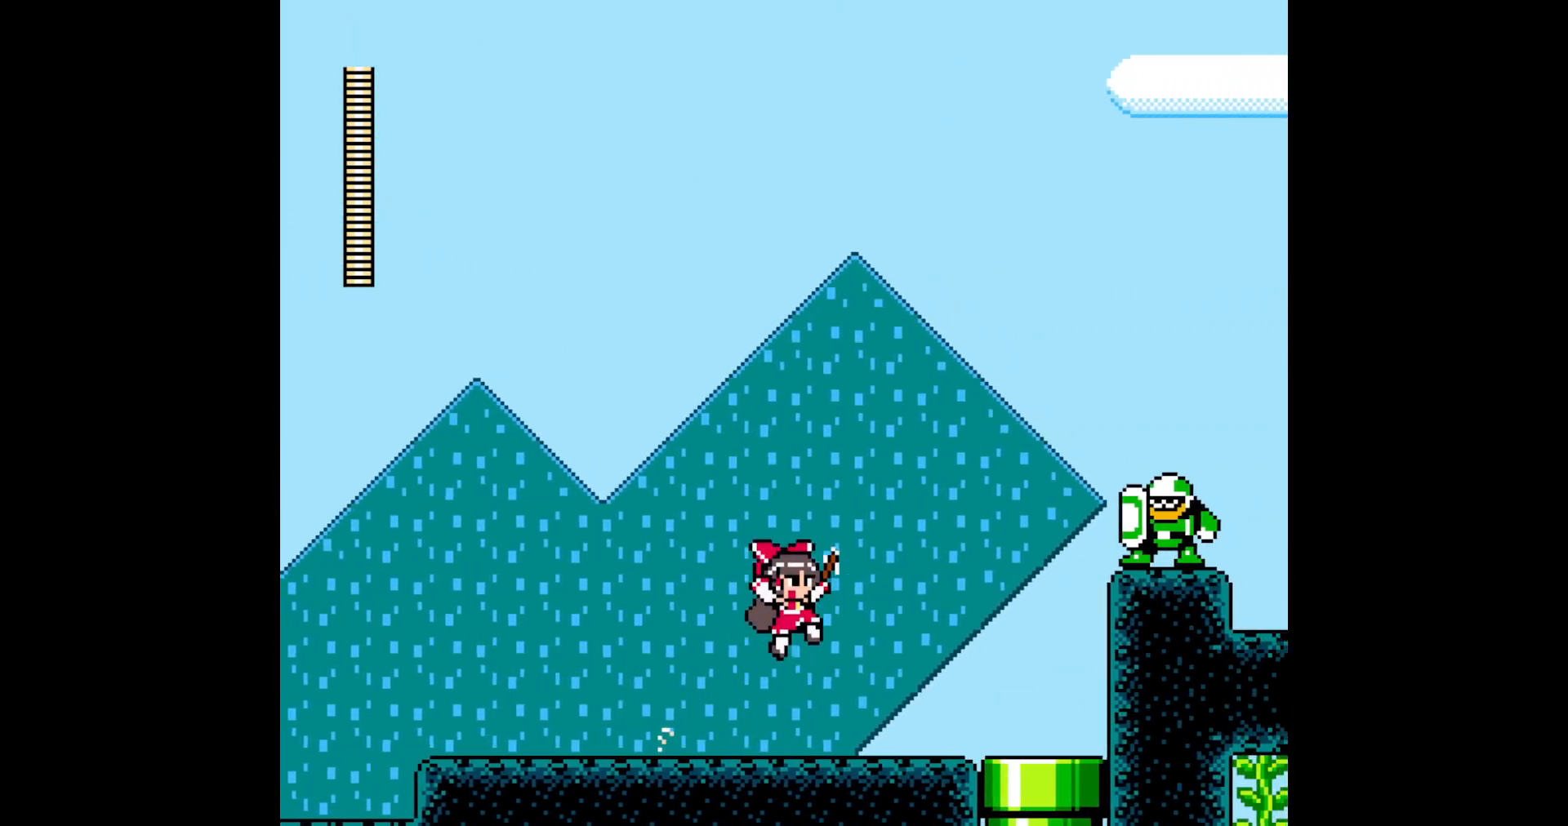
{"buttons": ["DPAD_RIGHT"], "events": []}
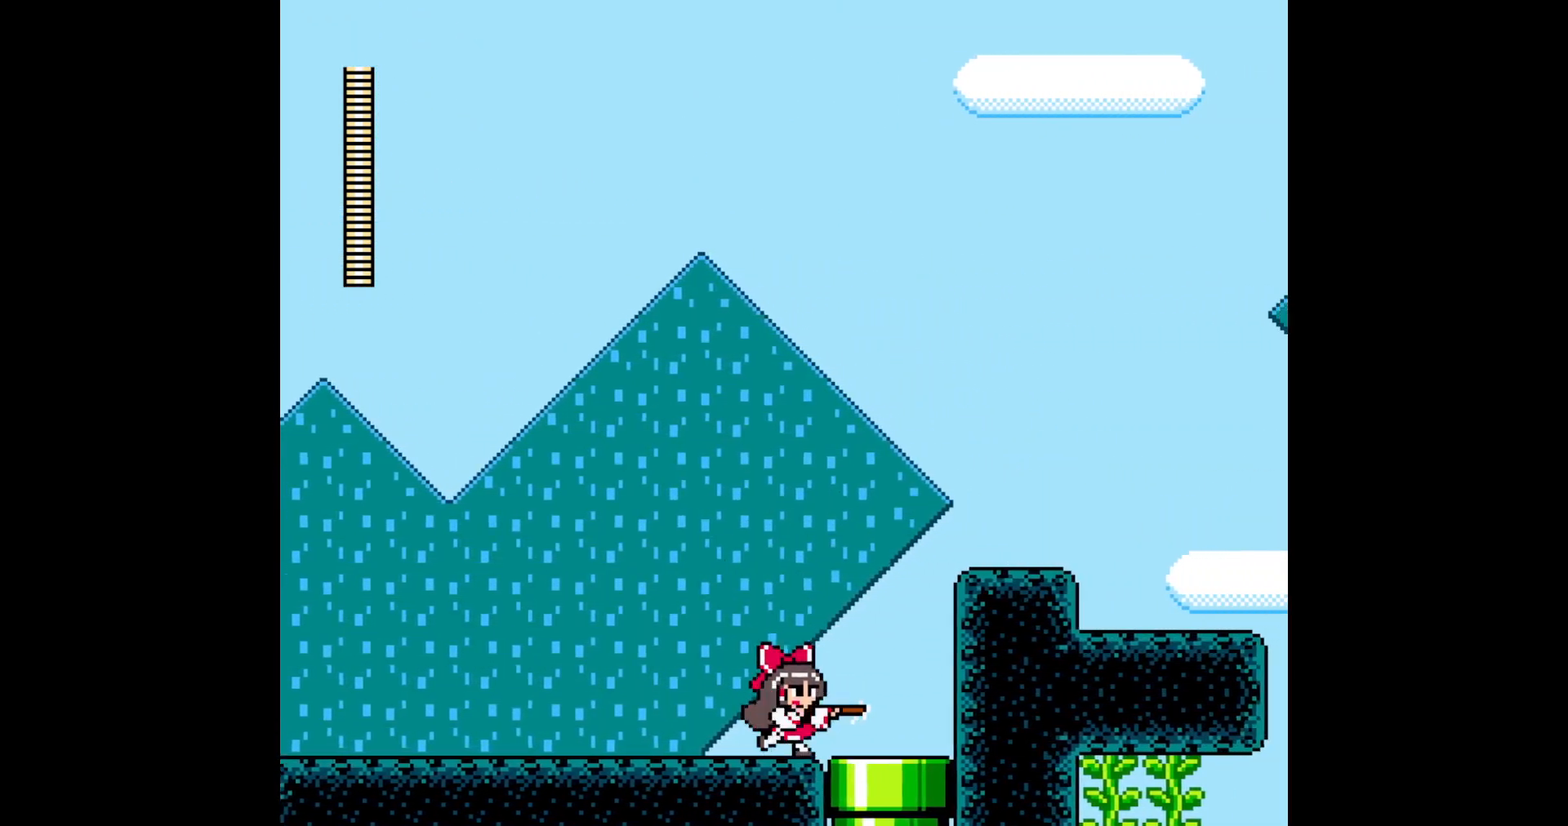
{"buttons": [], "events": [[333, "DPAD_RIGHT", "up"]]}
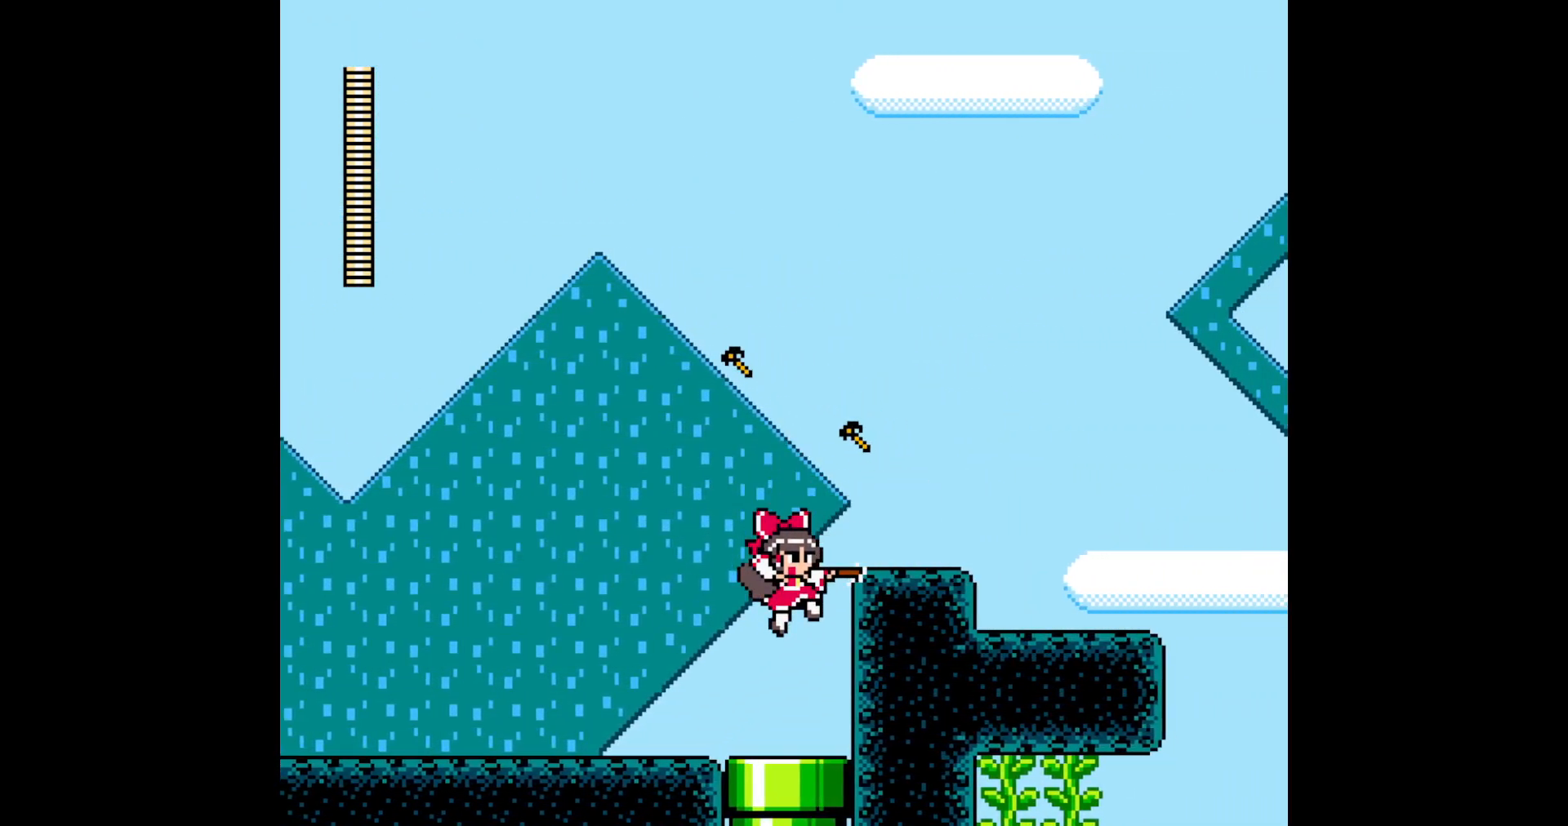
{"buttons": [], "events": []}
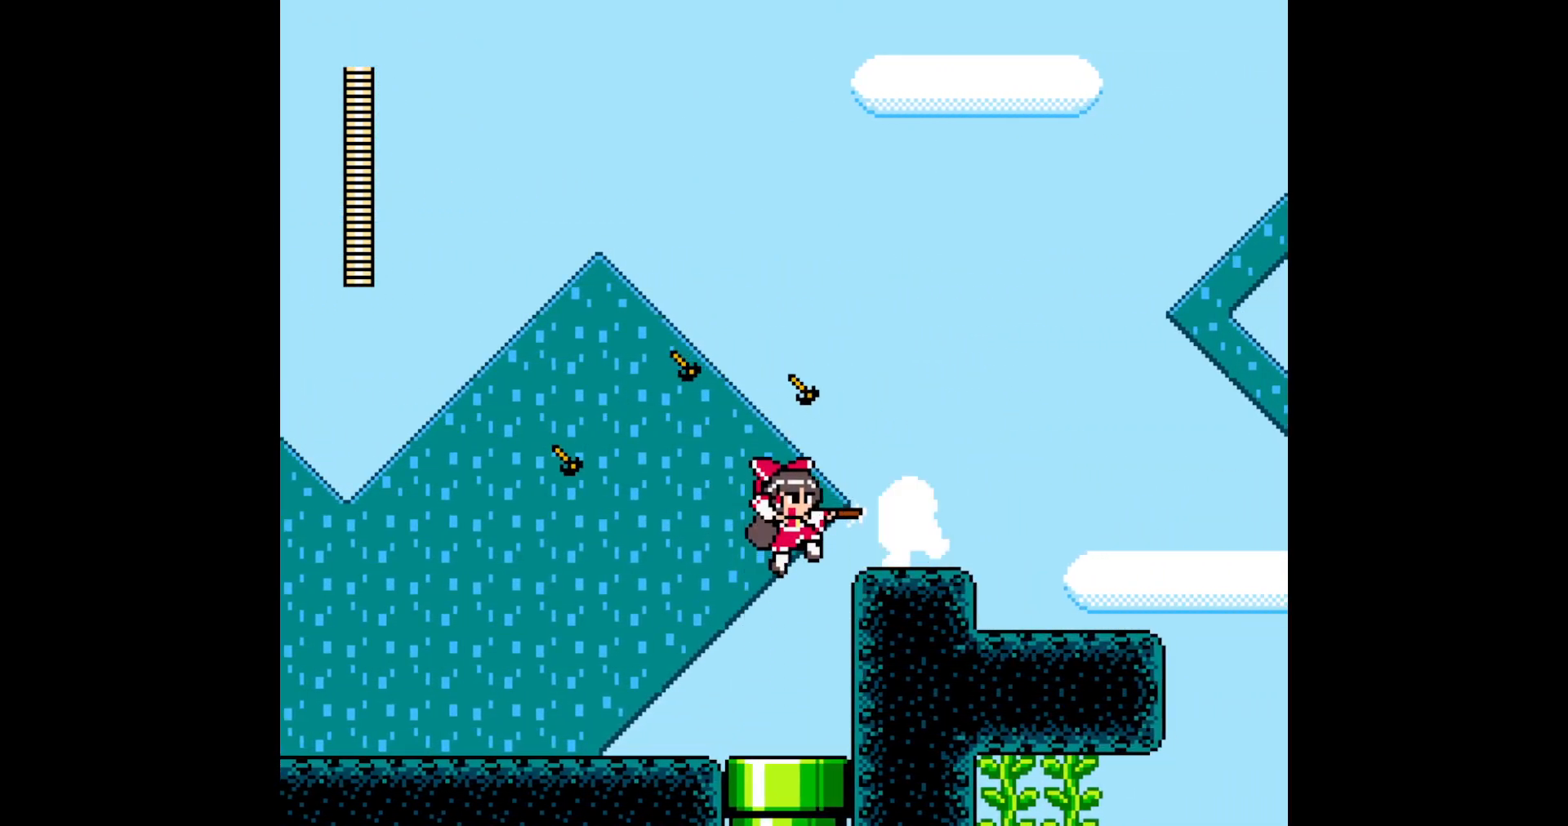
{"buttons": ["DPAD_RIGHT"], "events": [[300, "DPAD_RIGHT", "down"]]}
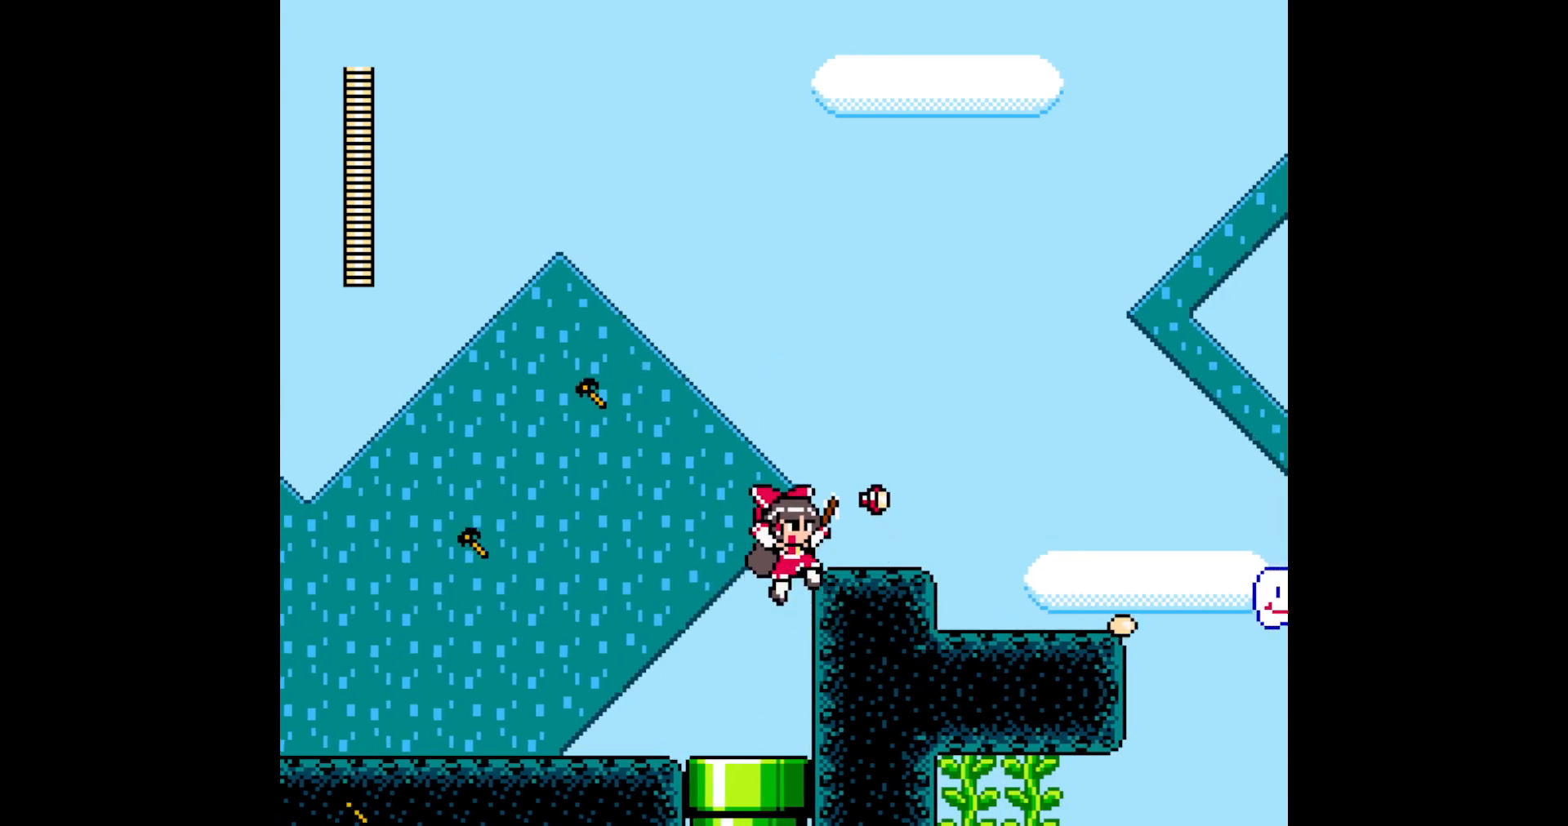
{"buttons": ["DPAD_RIGHT"], "events": [[283, "A", "down"], [433, "A", "up"]]}
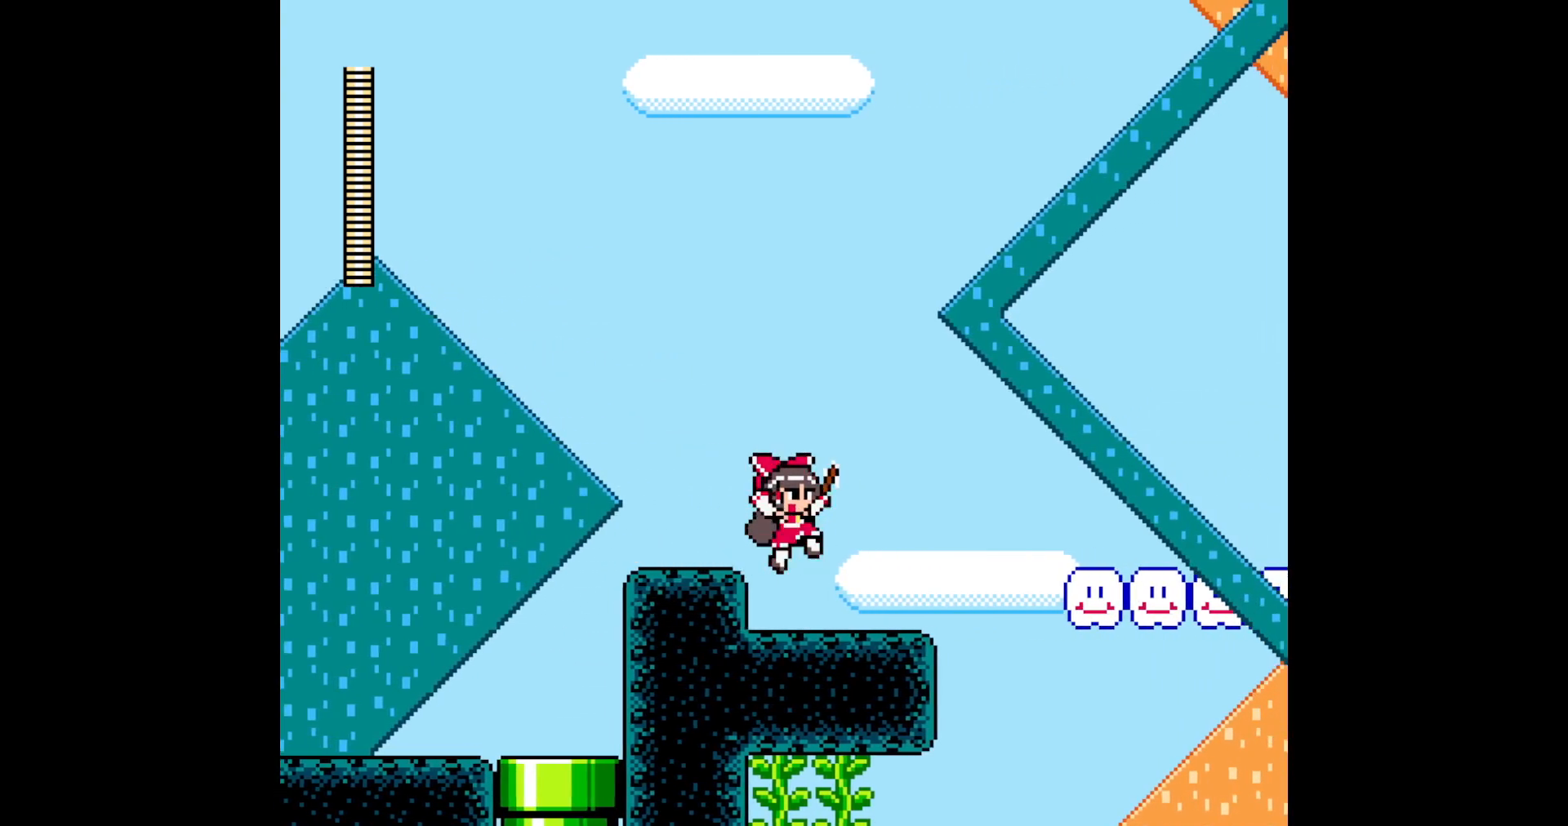
{"buttons": ["DPAD_RIGHT"], "events": [[200, "A", "down"], [350, "A", "up"]]}
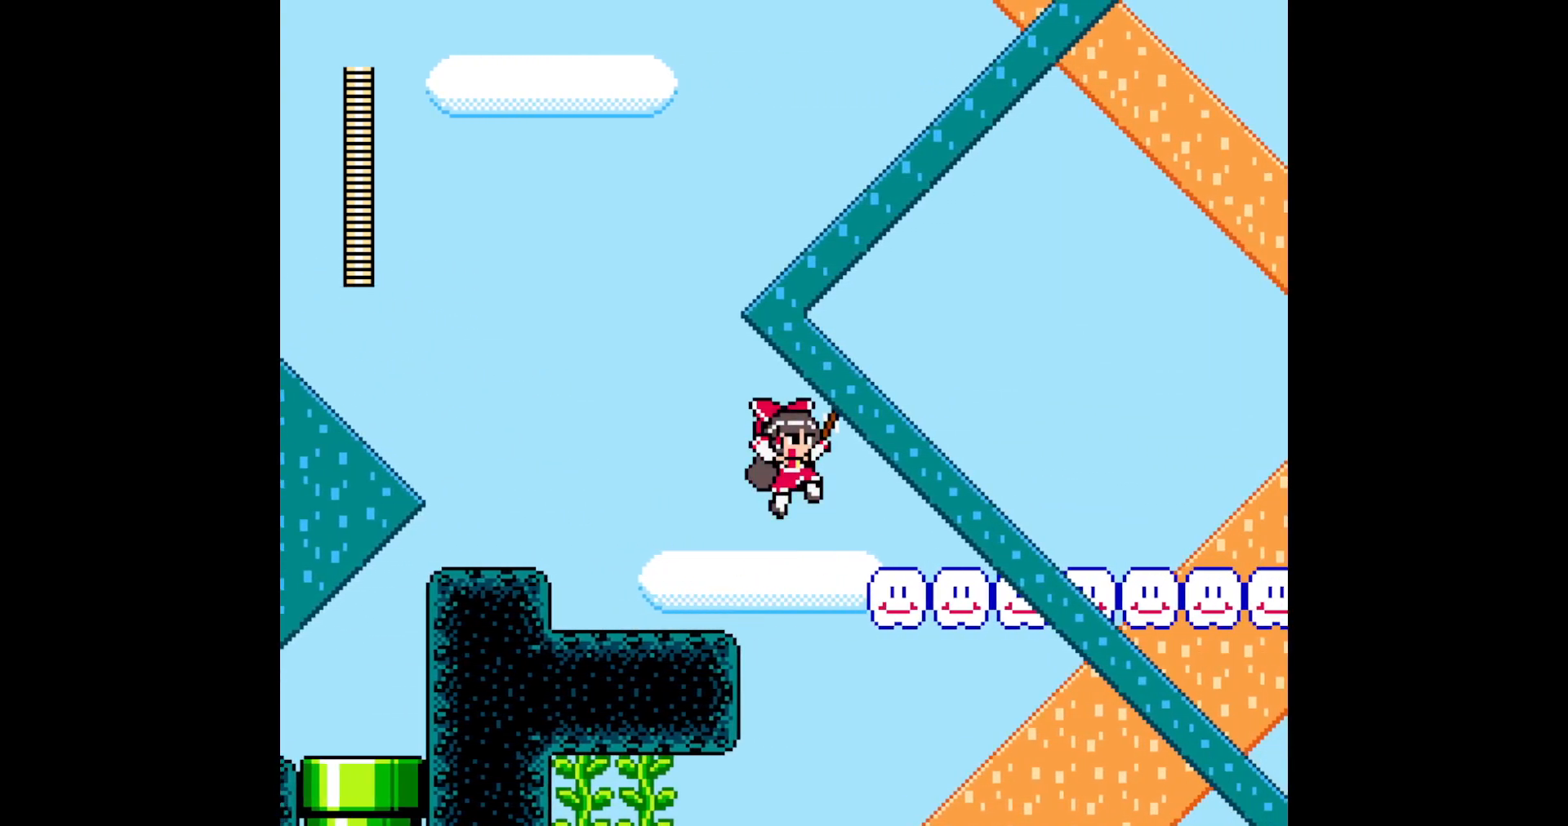
{"buttons": ["A", "DPAD_RIGHT"], "events": [[417, "A", "down"]]}
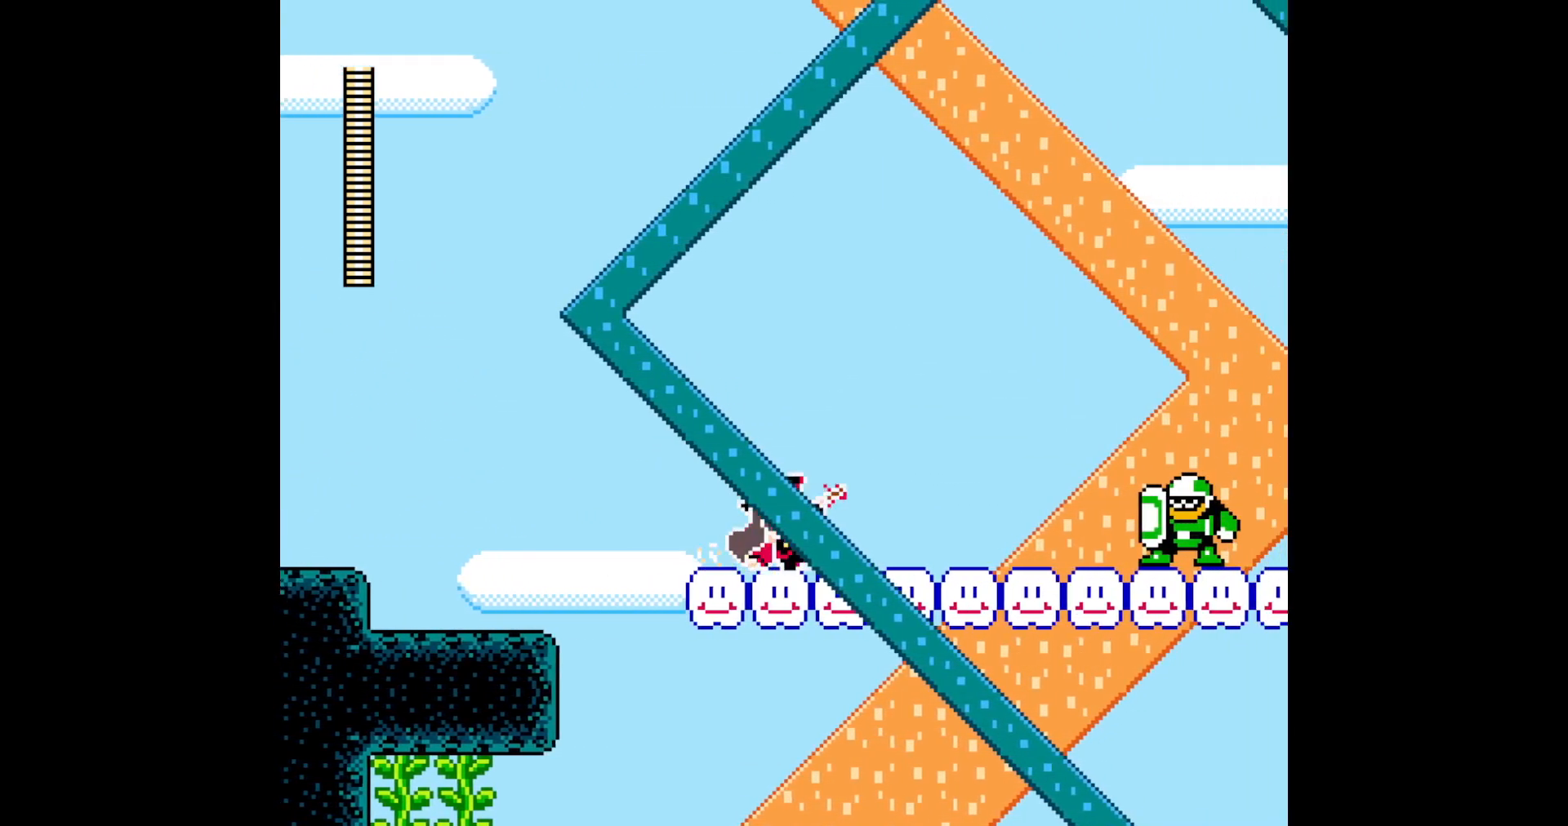
{"buttons": ["DPAD_RIGHT"], "events": [[100, "A", "up"]]}
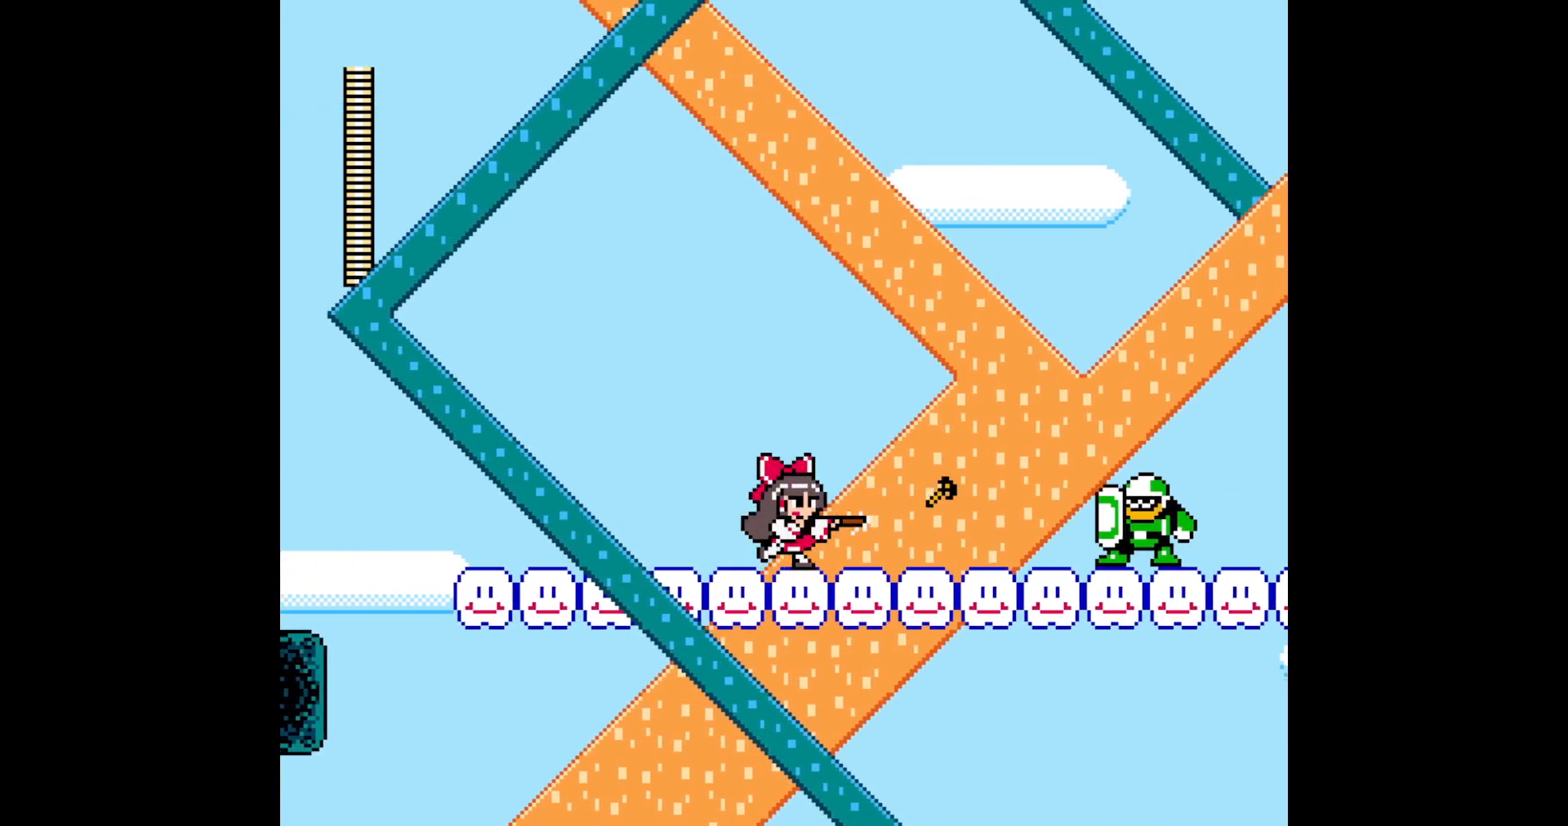
{"buttons": ["DPAD_RIGHT"], "events": [[200, "DPAD_RIGHT", "up"], [450, "DPAD_RIGHT", "down"]]}
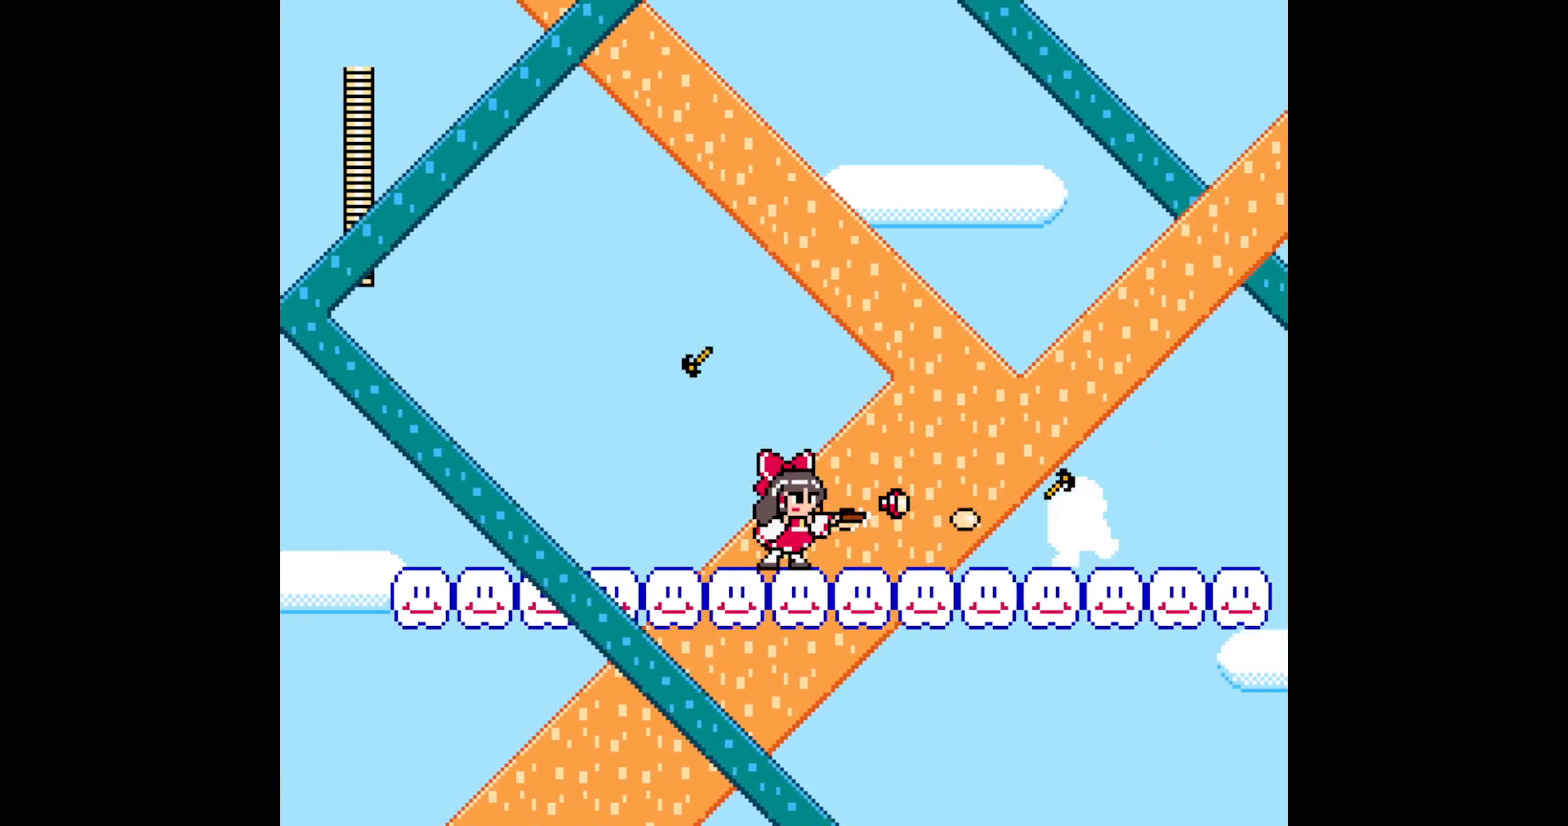
{"buttons": ["DPAD_RIGHT"], "events": []}
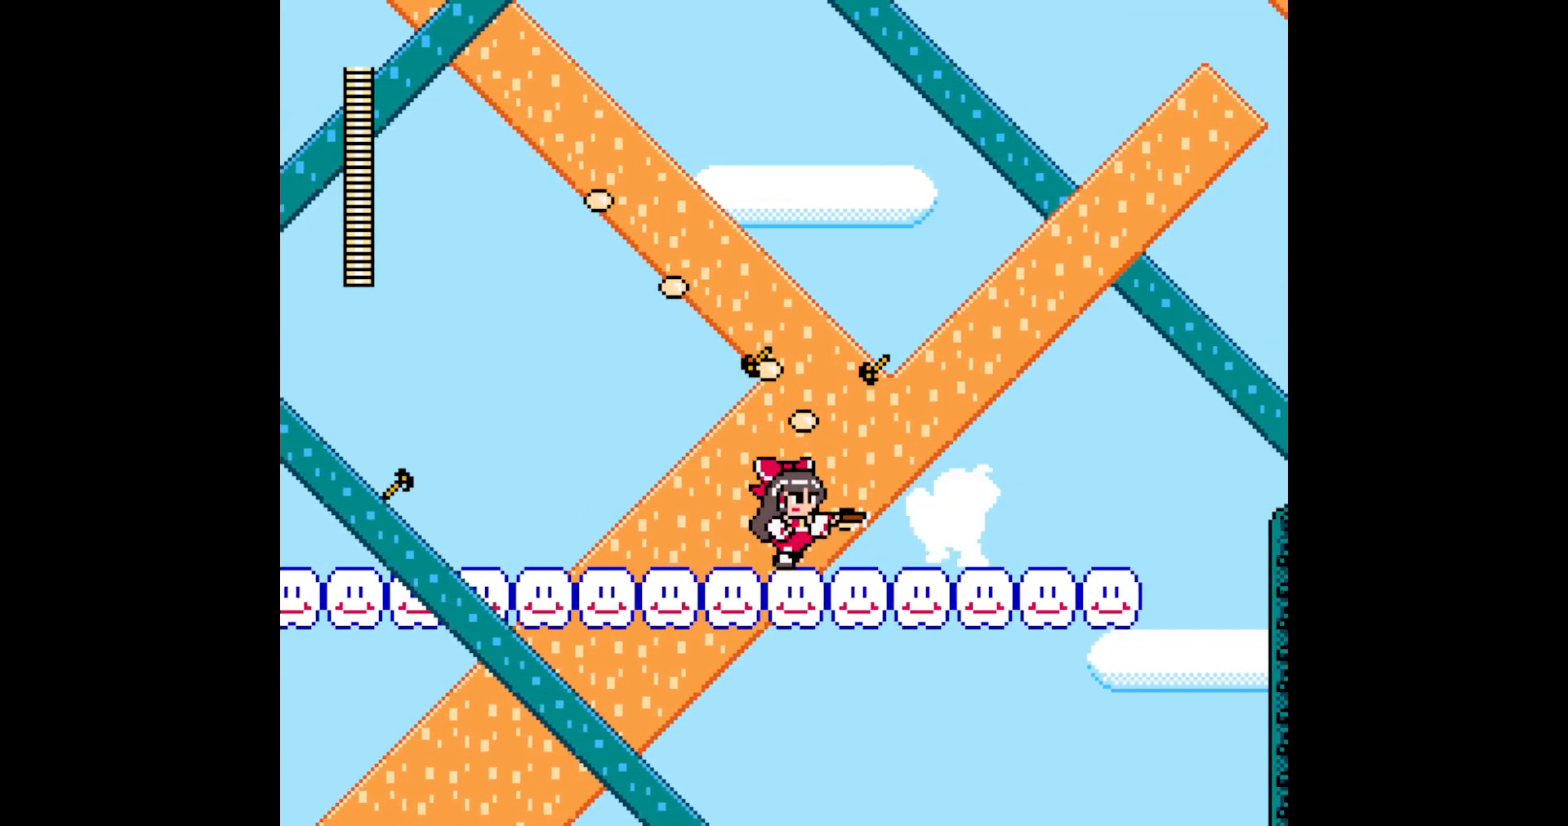
{"buttons": [], "events": [[200, "DPAD_RIGHT", "up"]]}
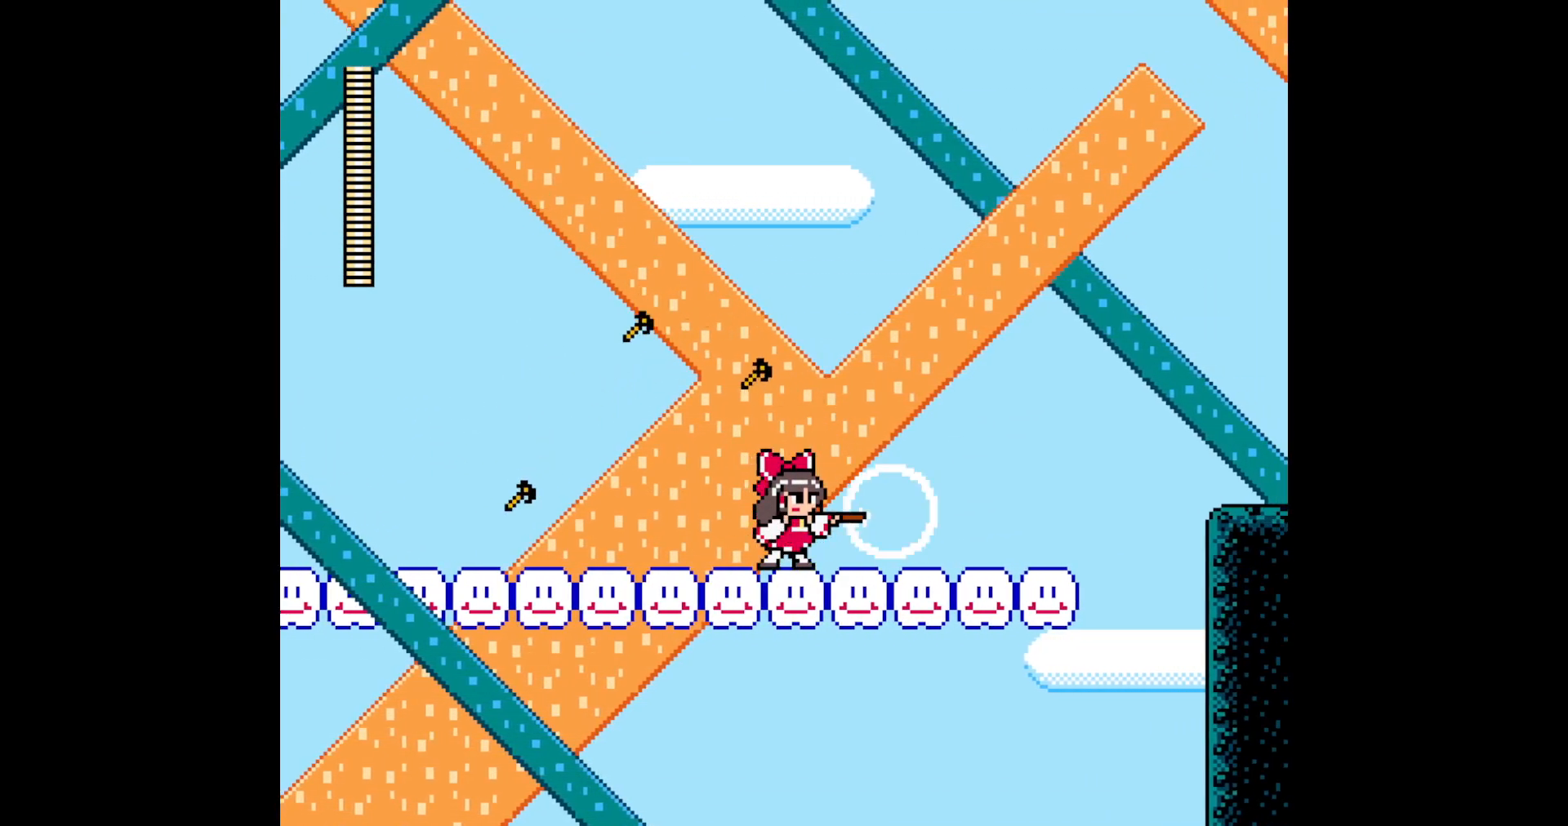
{"buttons": ["DPAD_RIGHT"], "events": [[100, "DPAD_RIGHT", "down"], [183, "A", "down"], [333, "A", "up"]]}
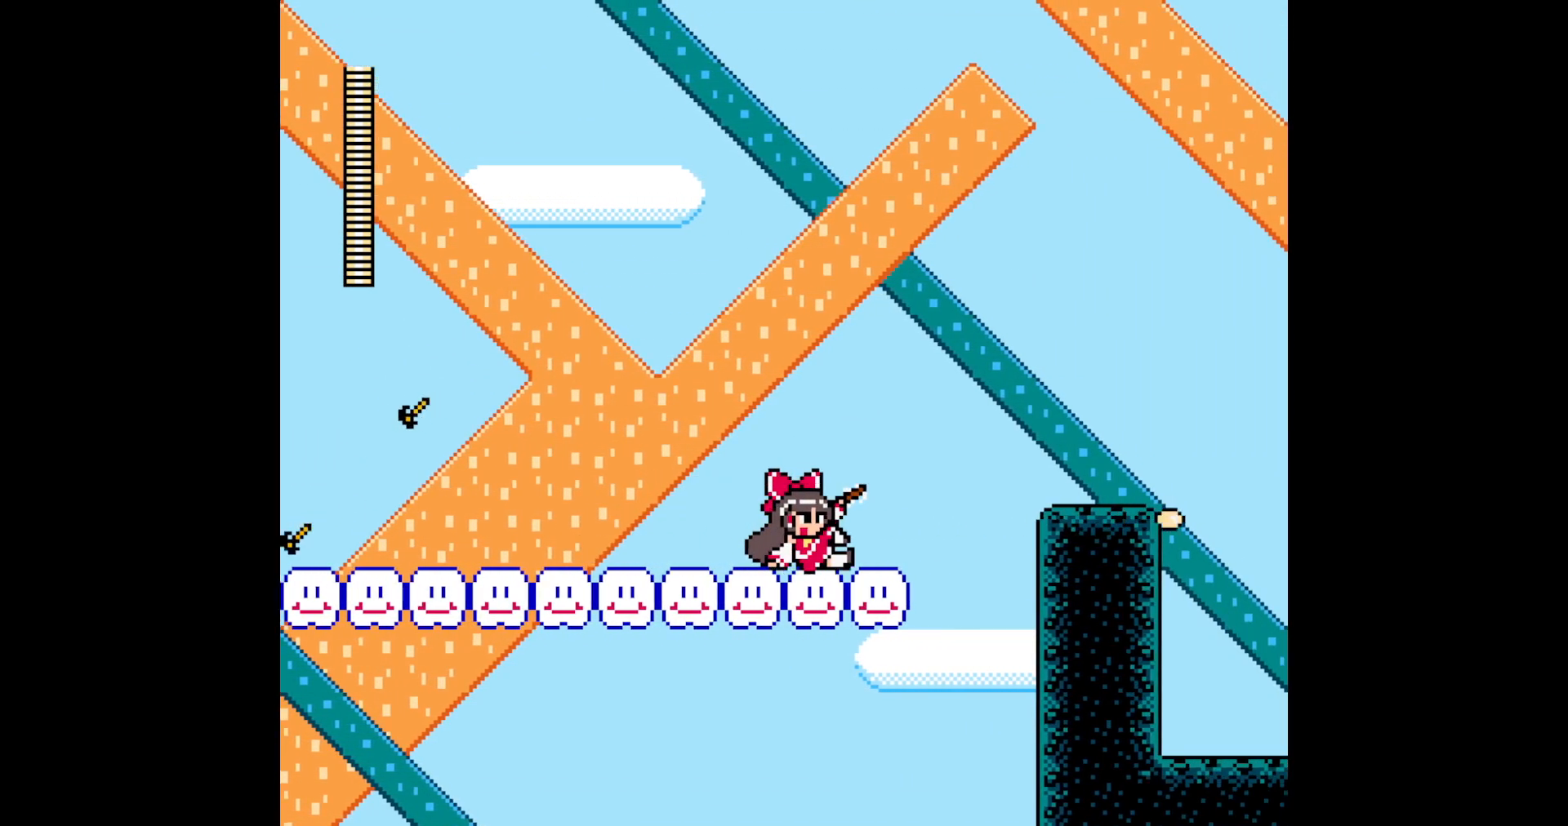
{"buttons": ["DPAD_RIGHT"], "events": [[150, "A", "down"], [217, "A", "up"]]}
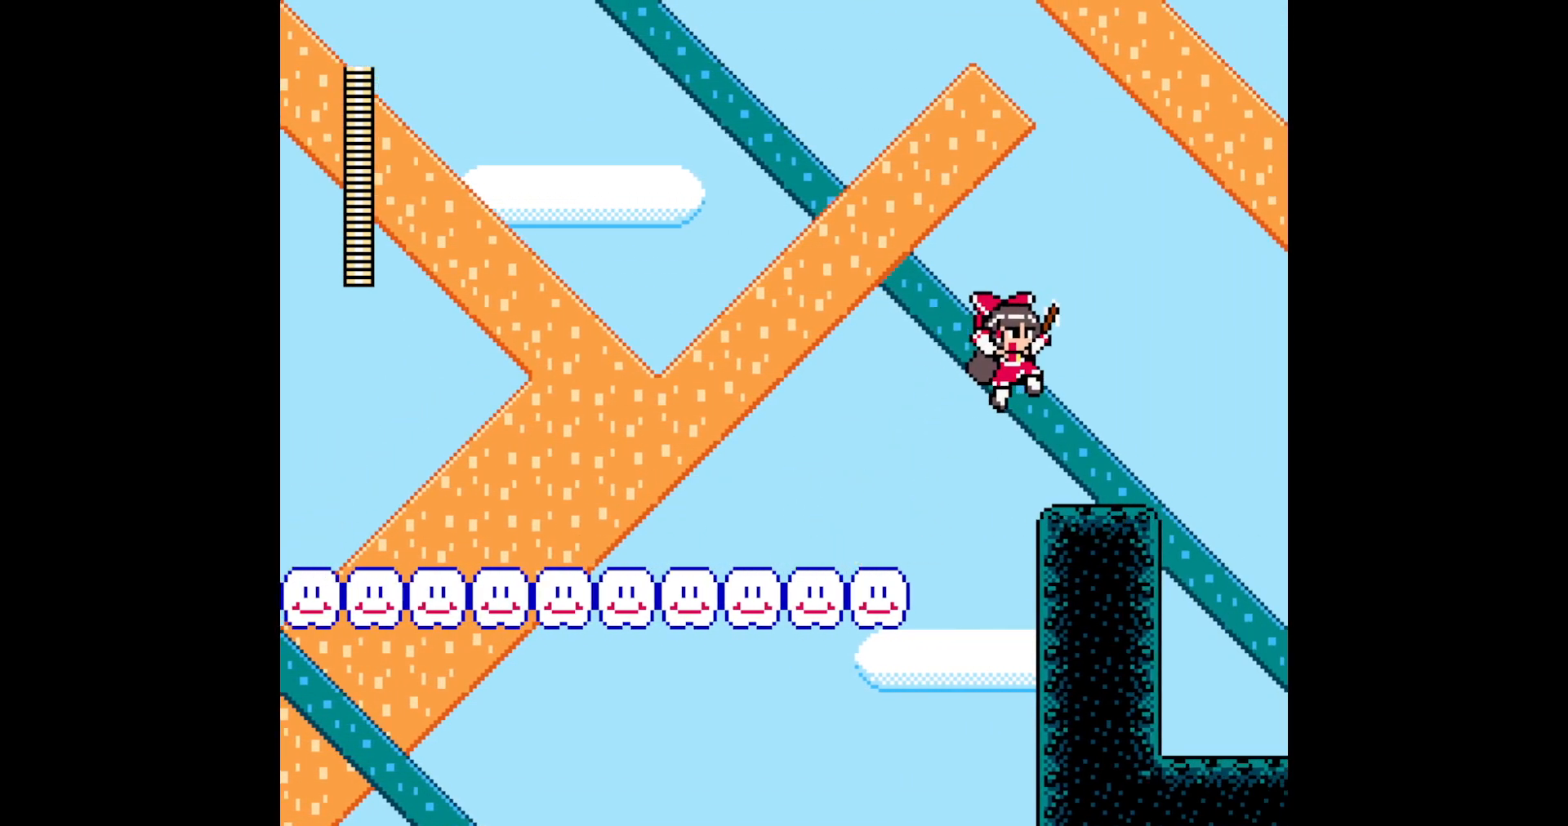
{"buttons": ["A", "DPAD_RIGHT"], "events": [[233, "A", "down"], [367, "A", "up"], [400, "A", "down"]]}